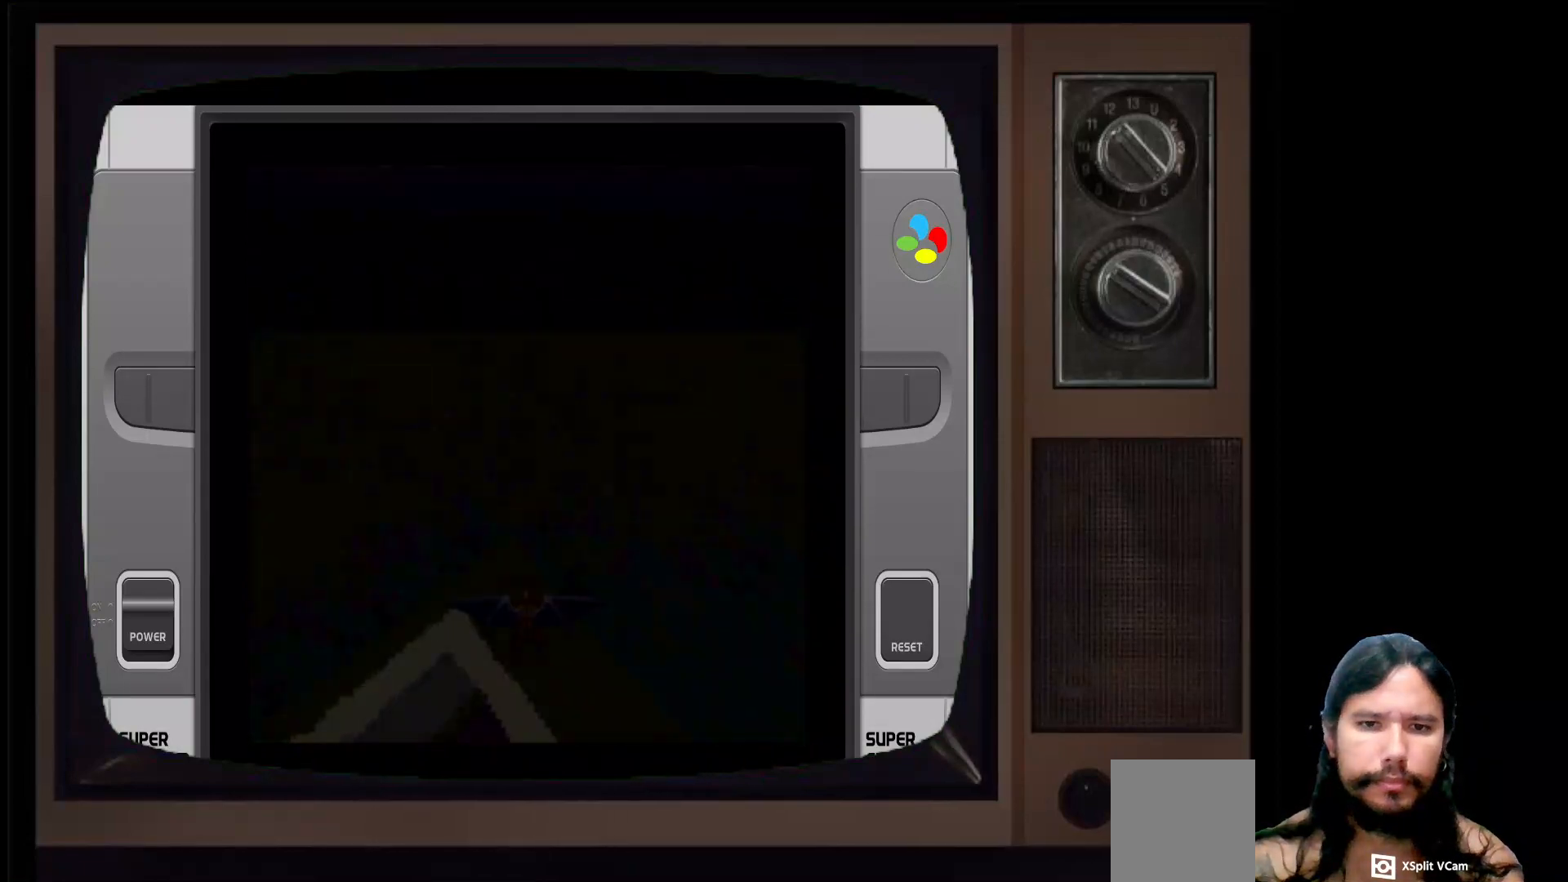
Gameplay with a controller (Xbox layout); each line is a JSON object with the inputs held at the frame after it. "events" lists button and stick changes between this image and that frame as [ms after this image, input, new state], when the widget could be followed in between.
{"buttons": ["X"], "left_stick": "center", "right_stick": "center", "events": []}
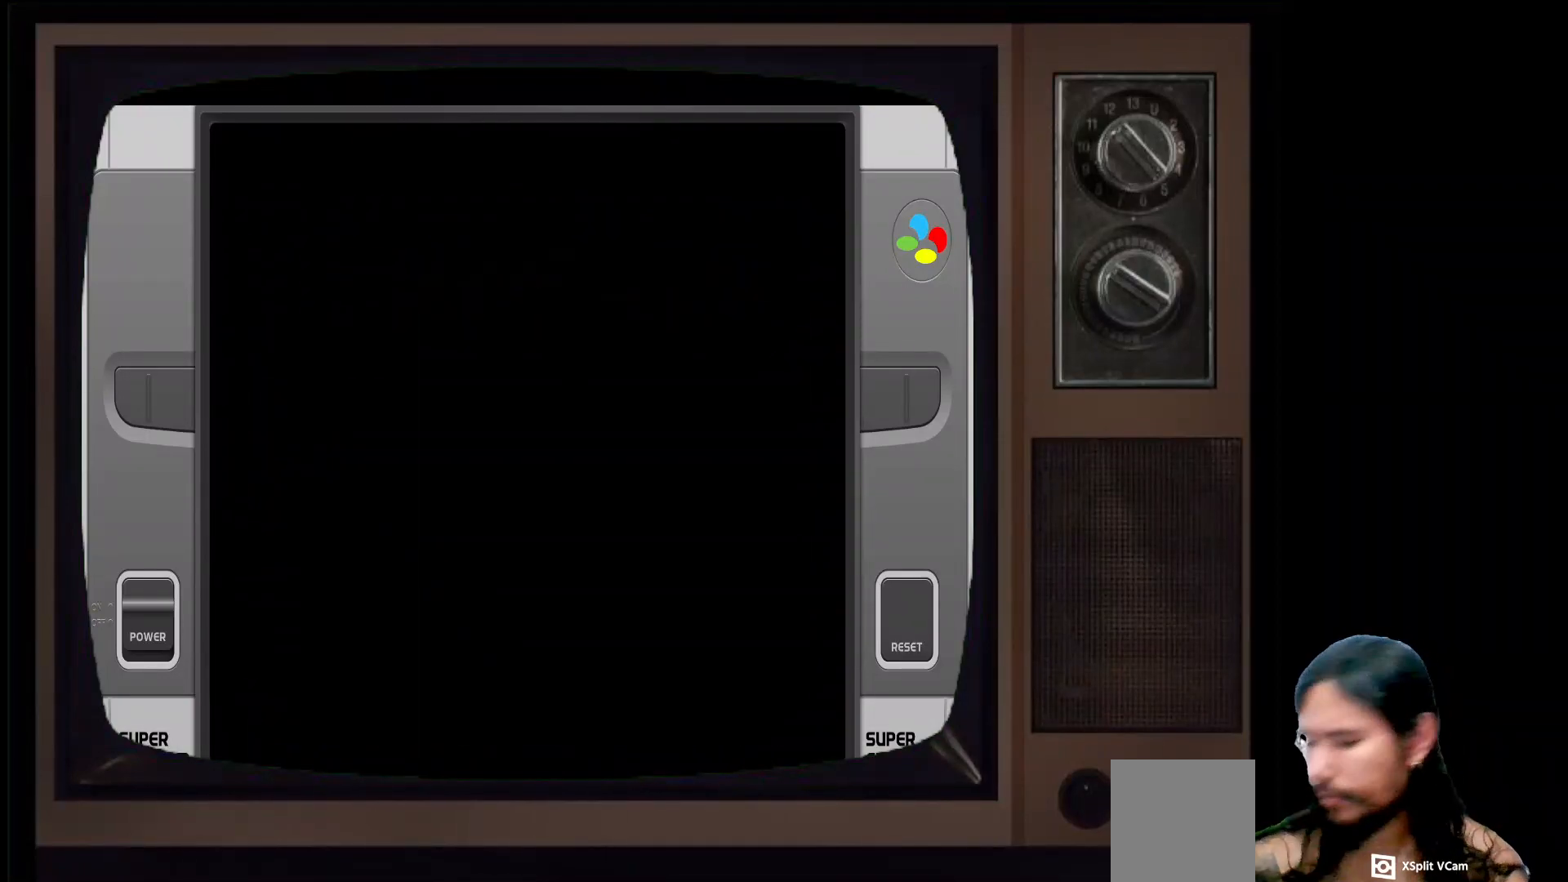
{"buttons": ["X"], "left_stick": "center", "right_stick": "center", "events": []}
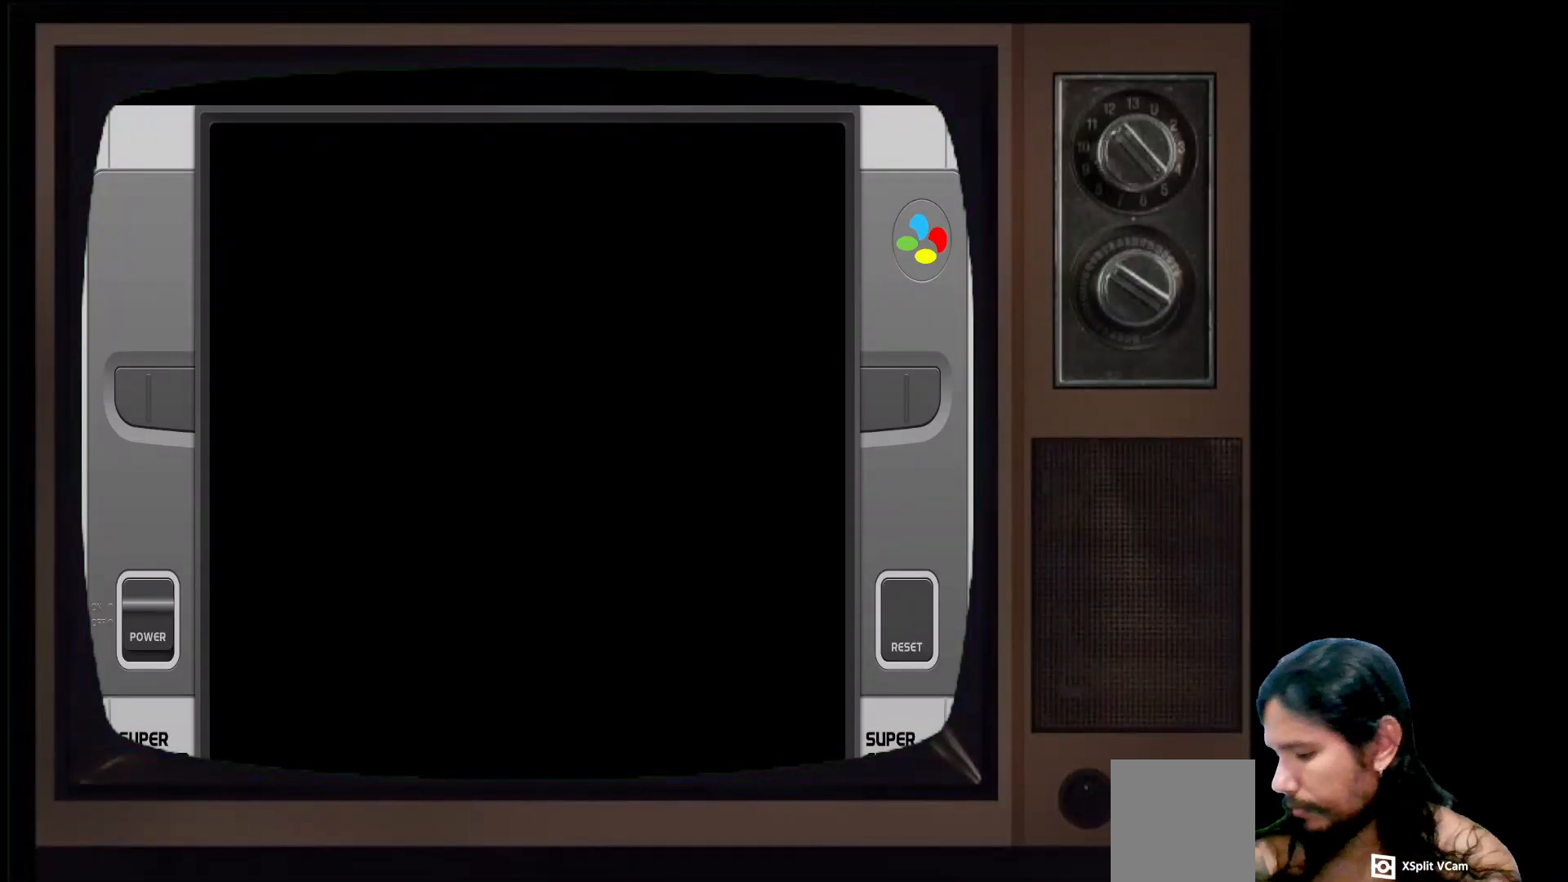
{"buttons": [], "left_stick": "center", "right_stick": "center", "events": [[317, "X", "up"]]}
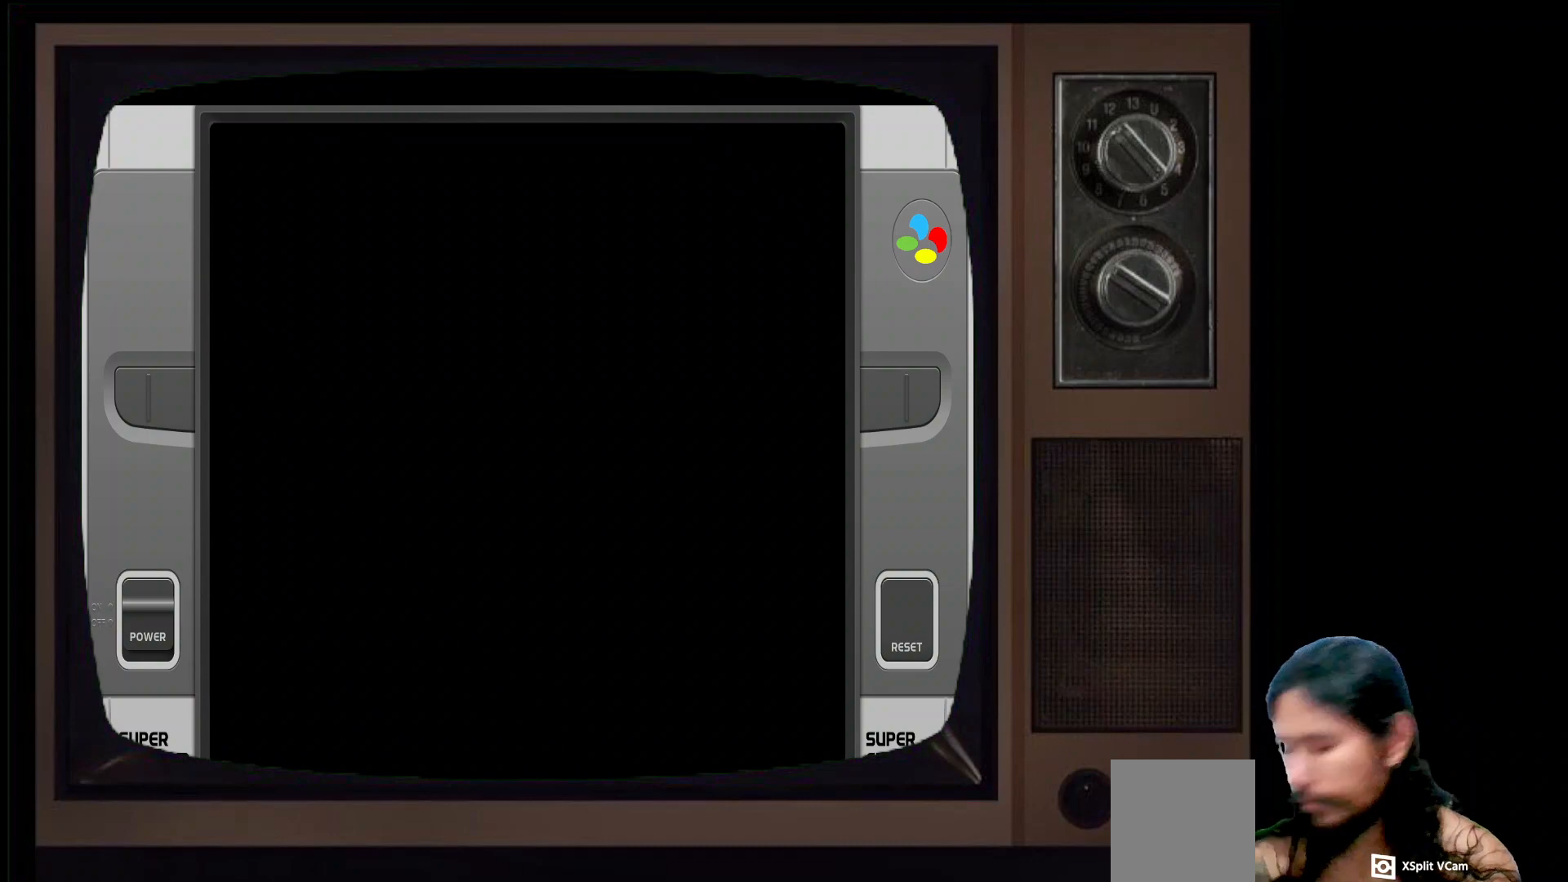
{"buttons": [], "left_stick": "center", "right_stick": "center", "events": []}
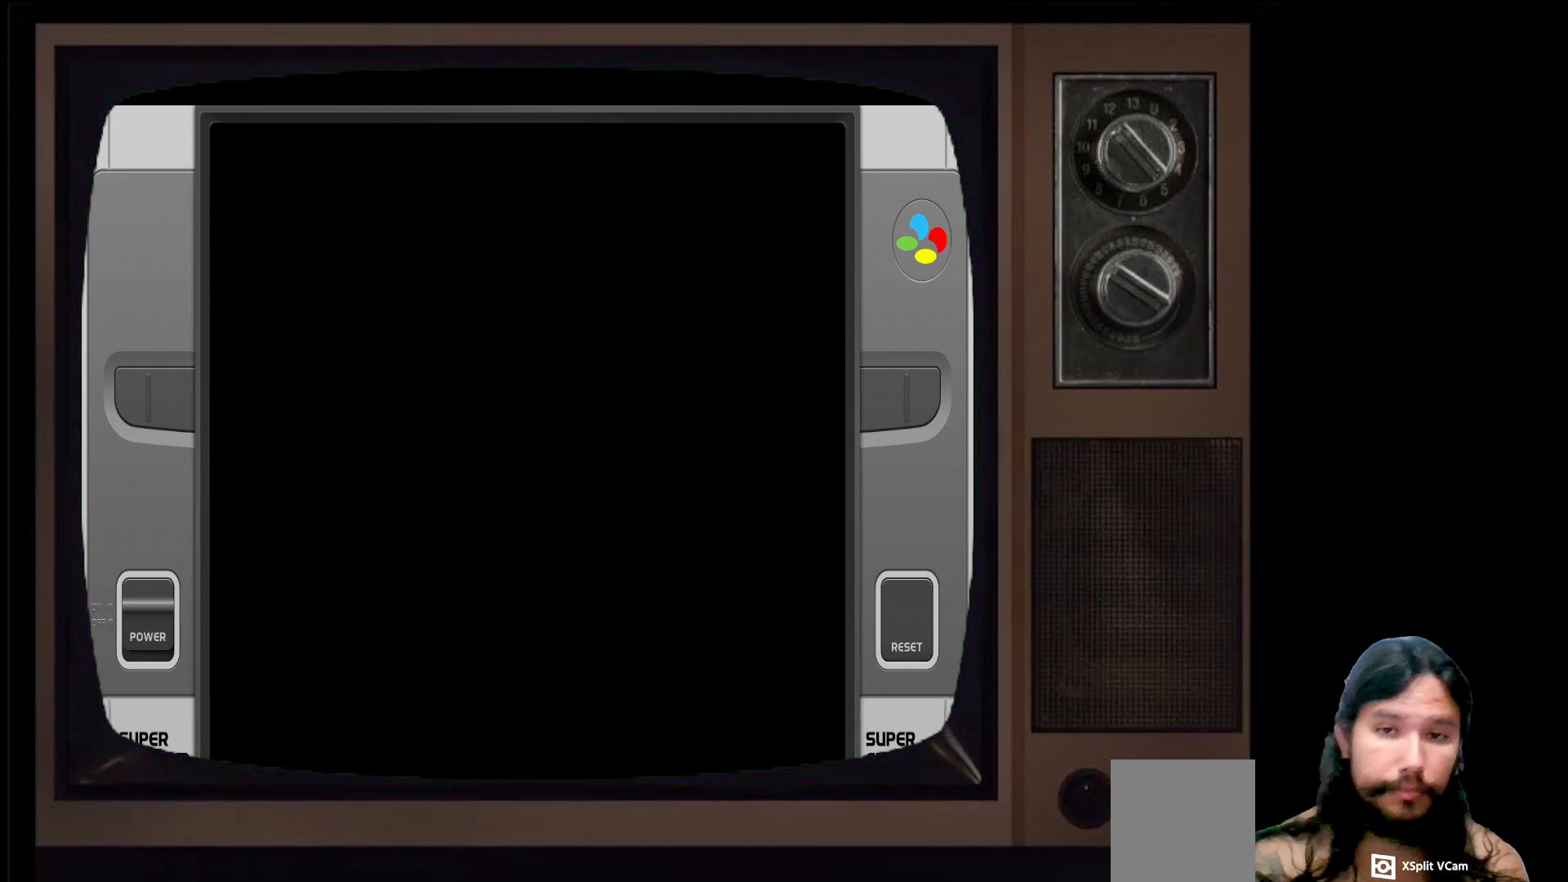
{"buttons": [], "left_stick": "center", "right_stick": "center", "events": []}
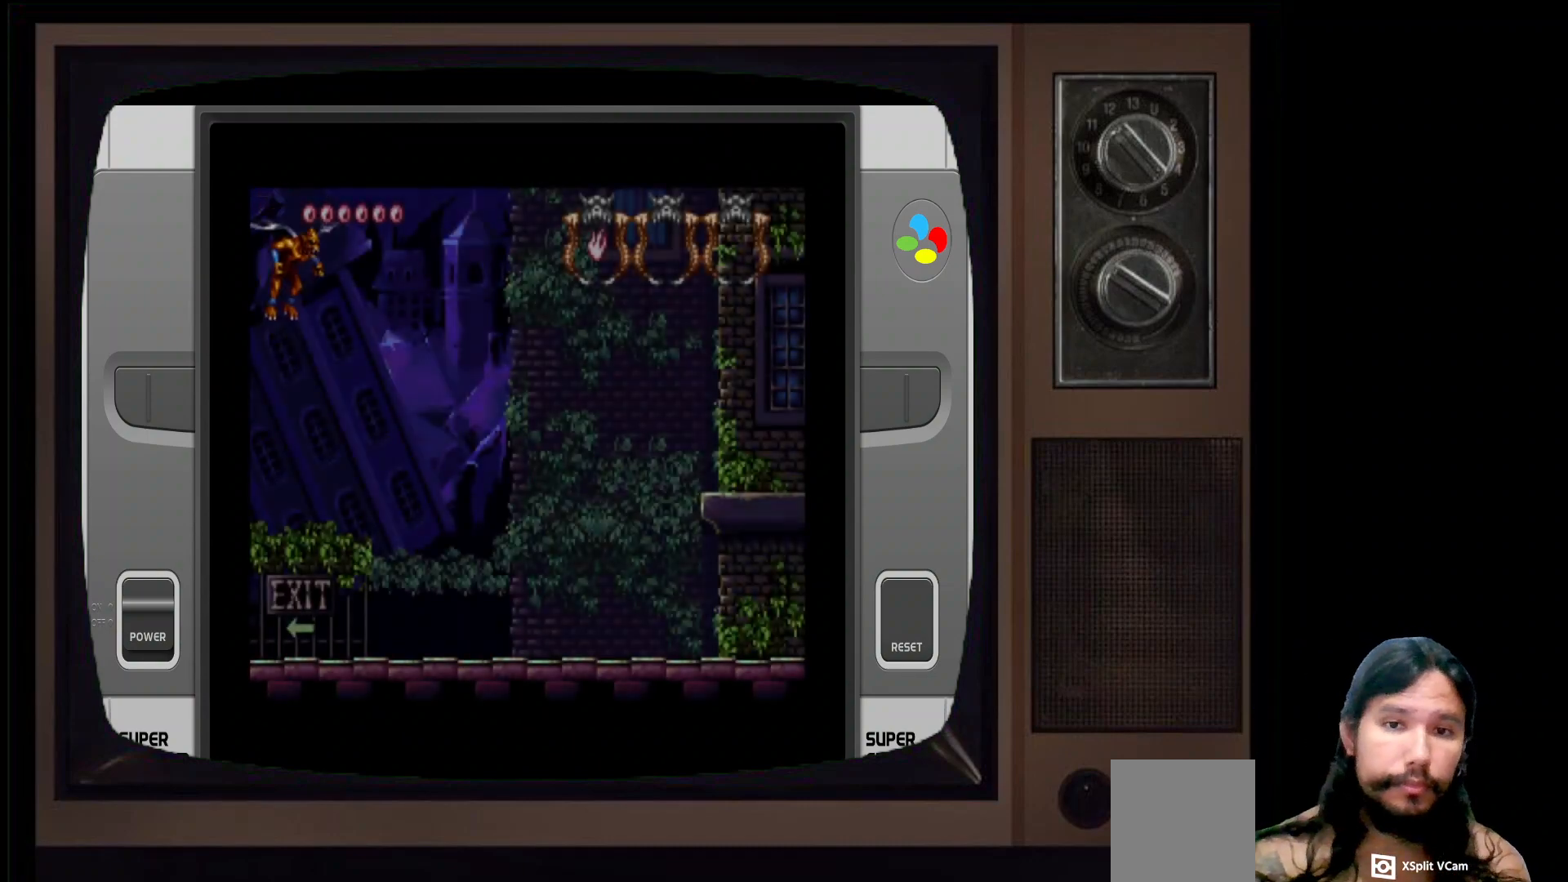
{"buttons": [], "left_stick": "center", "right_stick": "center", "events": []}
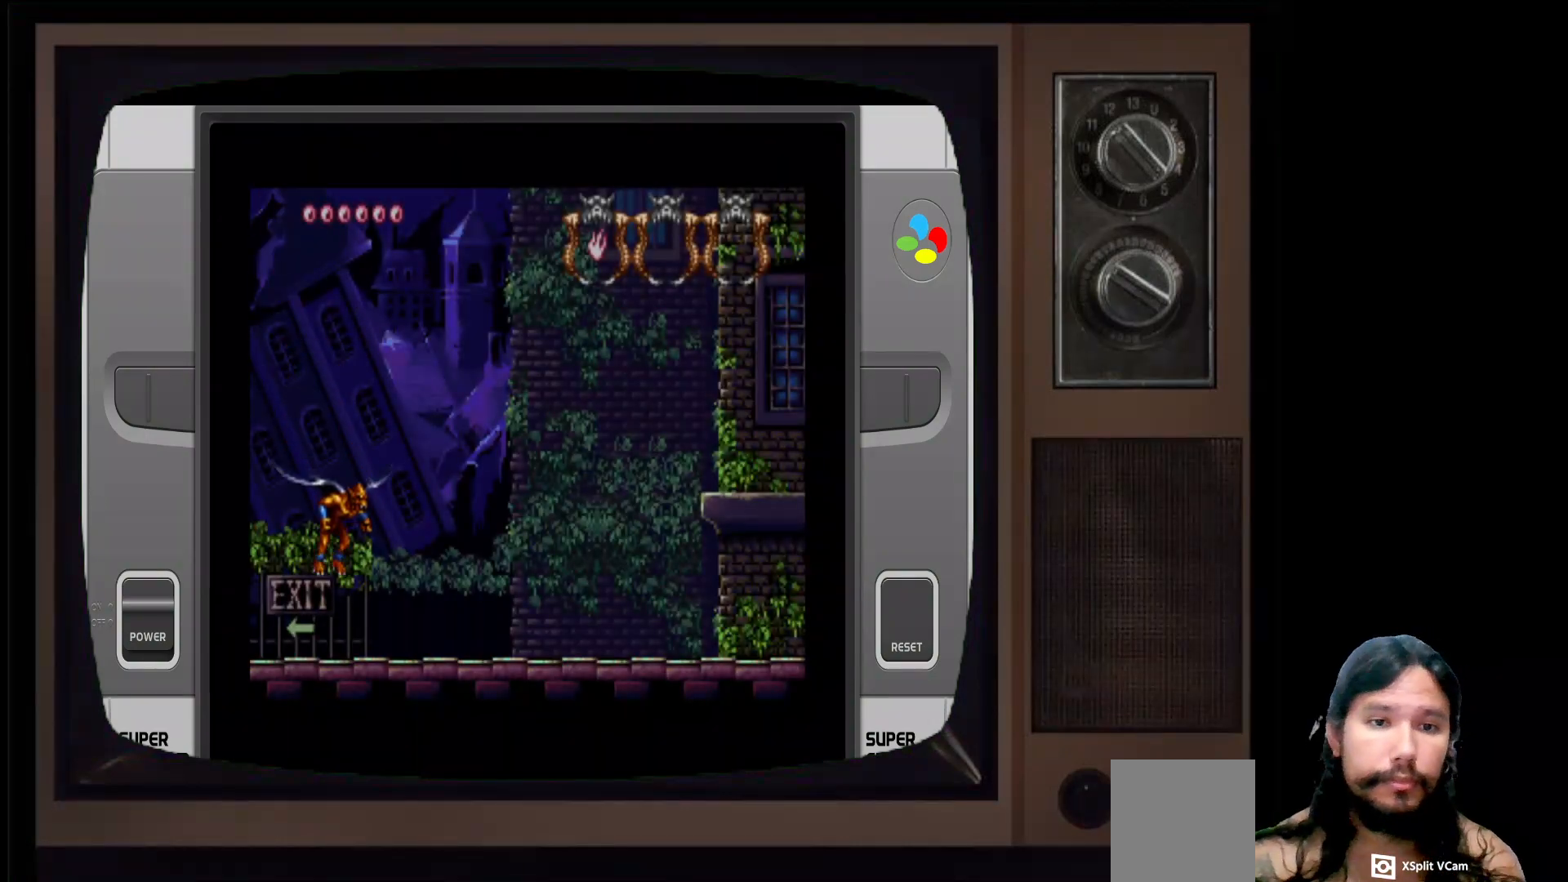
{"buttons": [], "left_stick": "center", "right_stick": "center", "events": []}
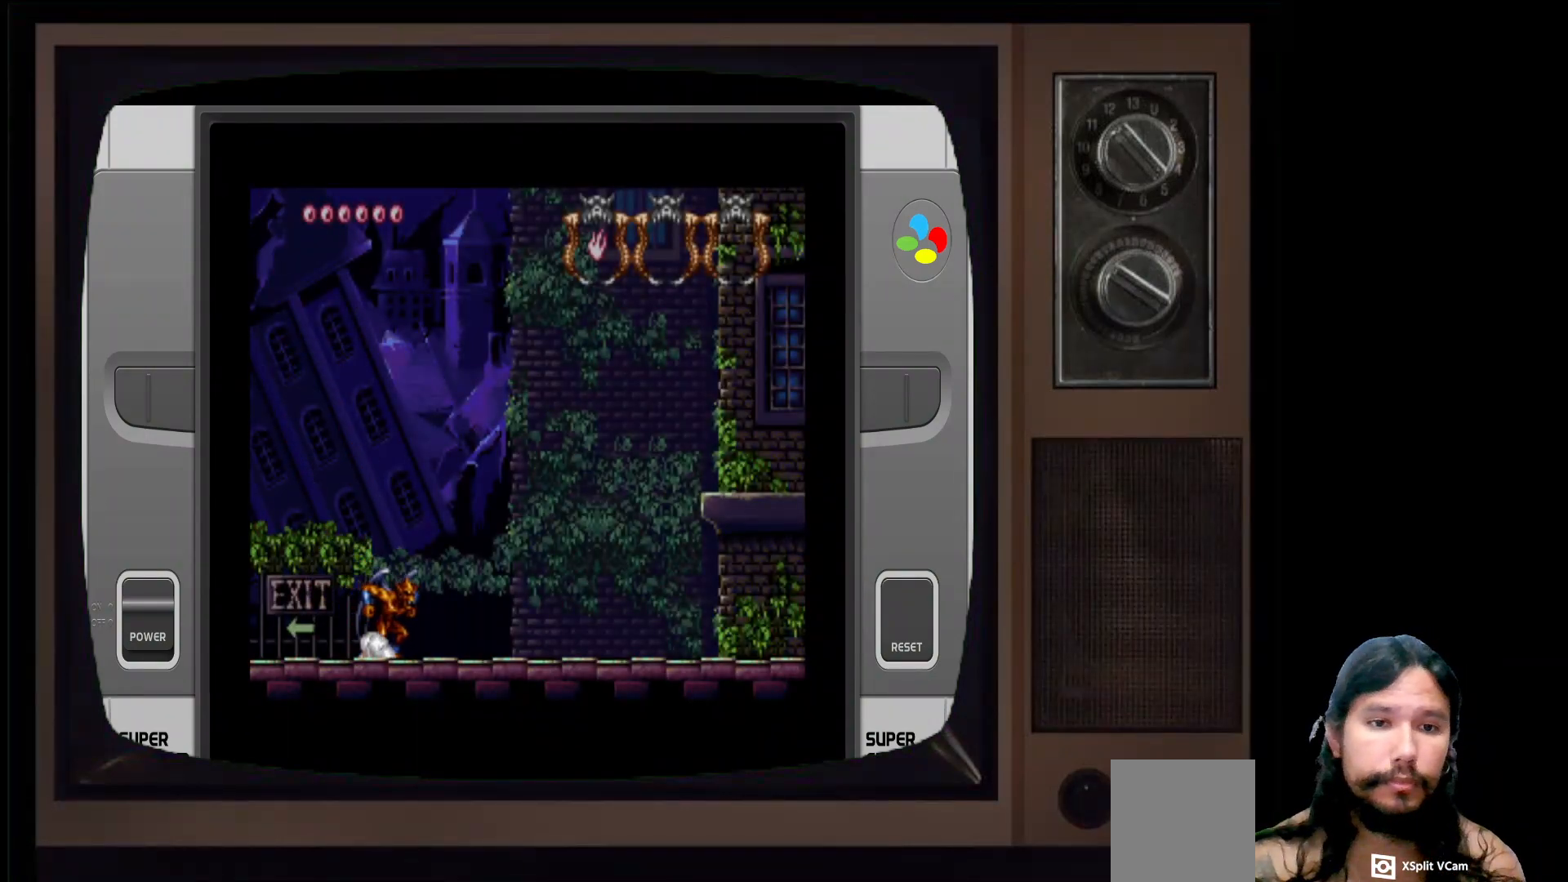
{"buttons": [], "left_stick": "left", "right_stick": "center", "events": [[233, "left_stick", "left"]]}
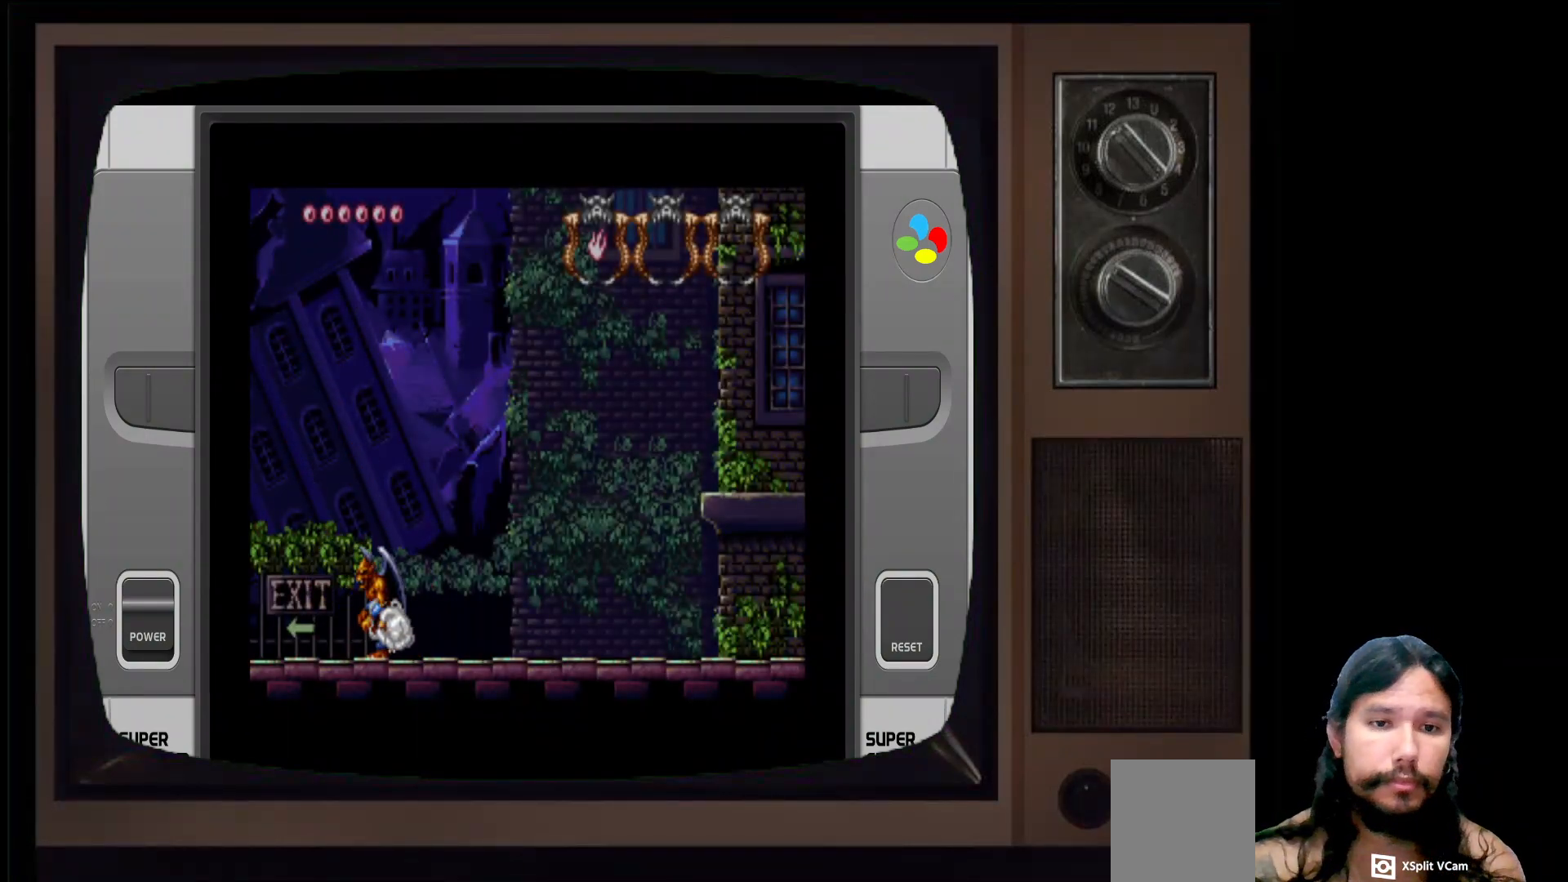
{"buttons": [], "left_stick": "left", "right_stick": "center", "events": [[17, "left_stick", "center"], [250, "left_stick", "left"]]}
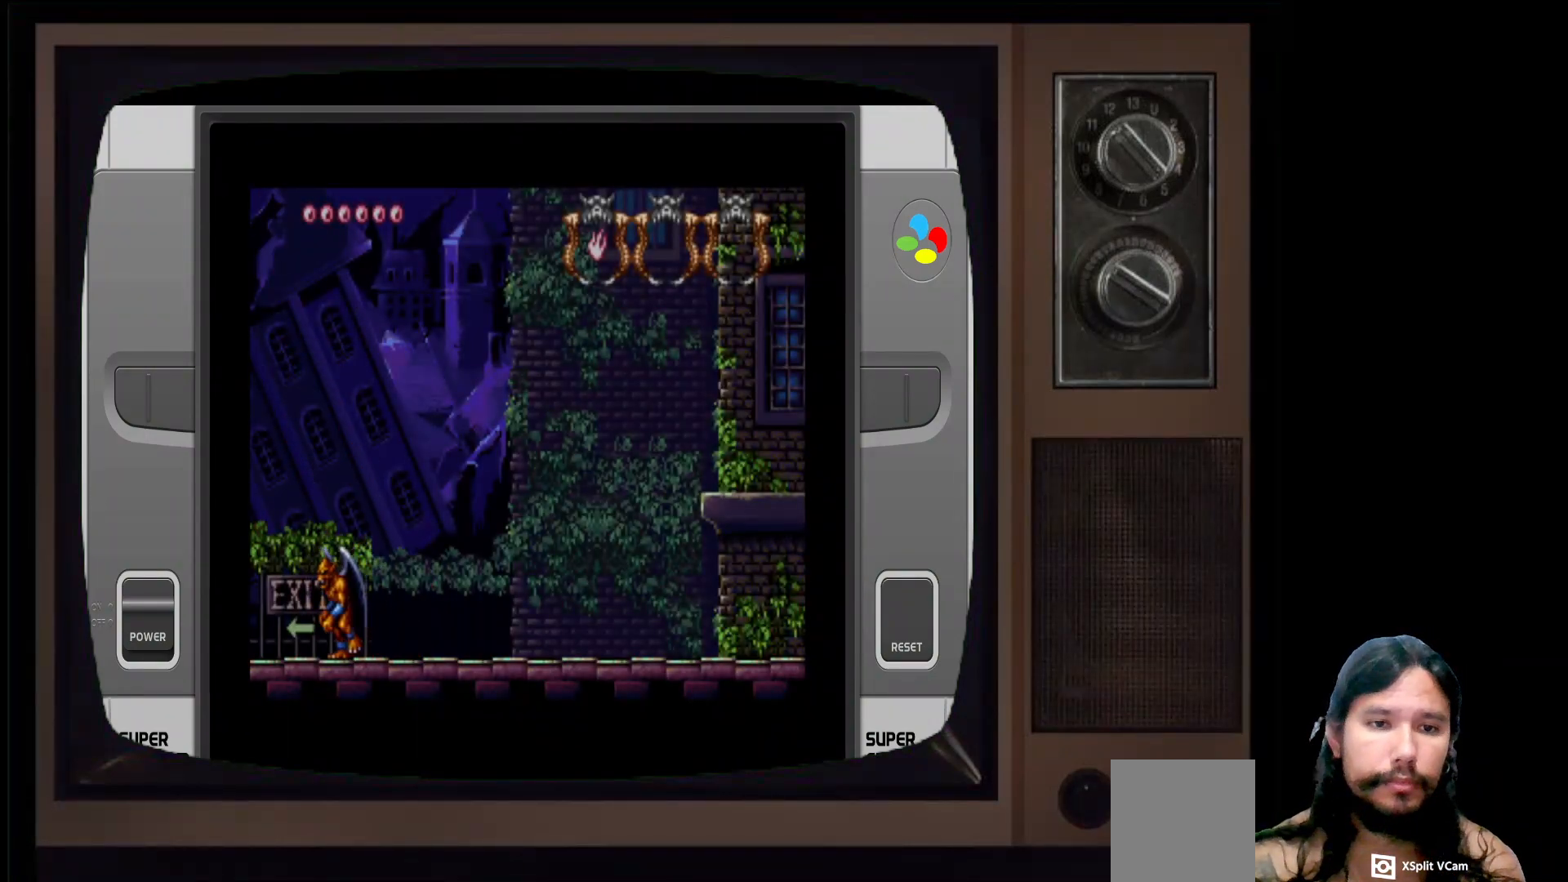
{"buttons": [], "left_stick": "left", "right_stick": "center", "events": []}
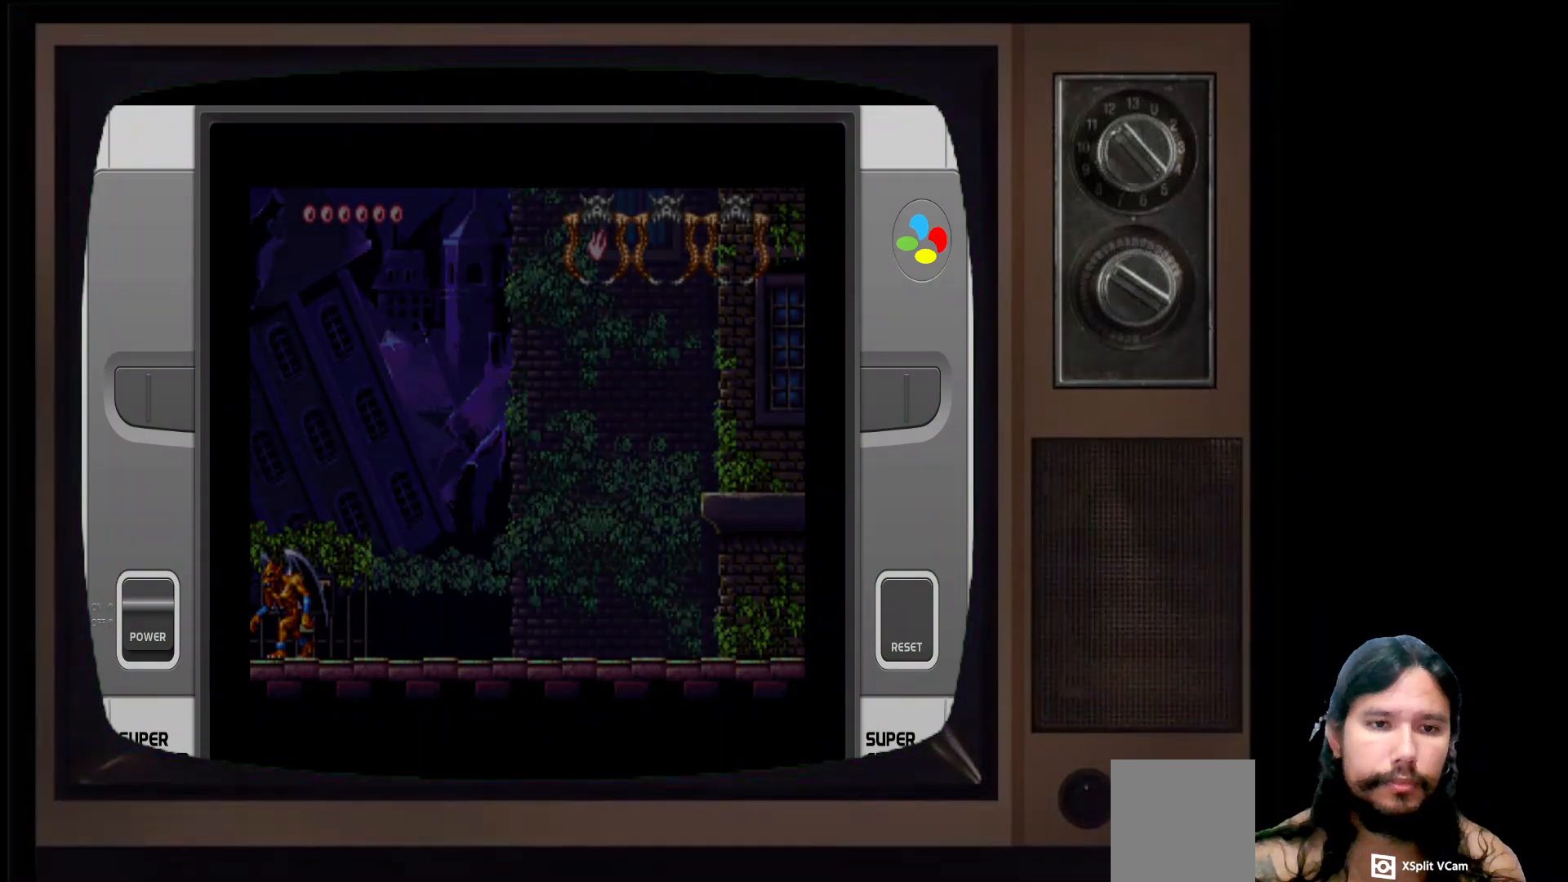
{"buttons": [], "left_stick": "center", "right_stick": "center", "events": [[117, "left_stick", "center"]]}
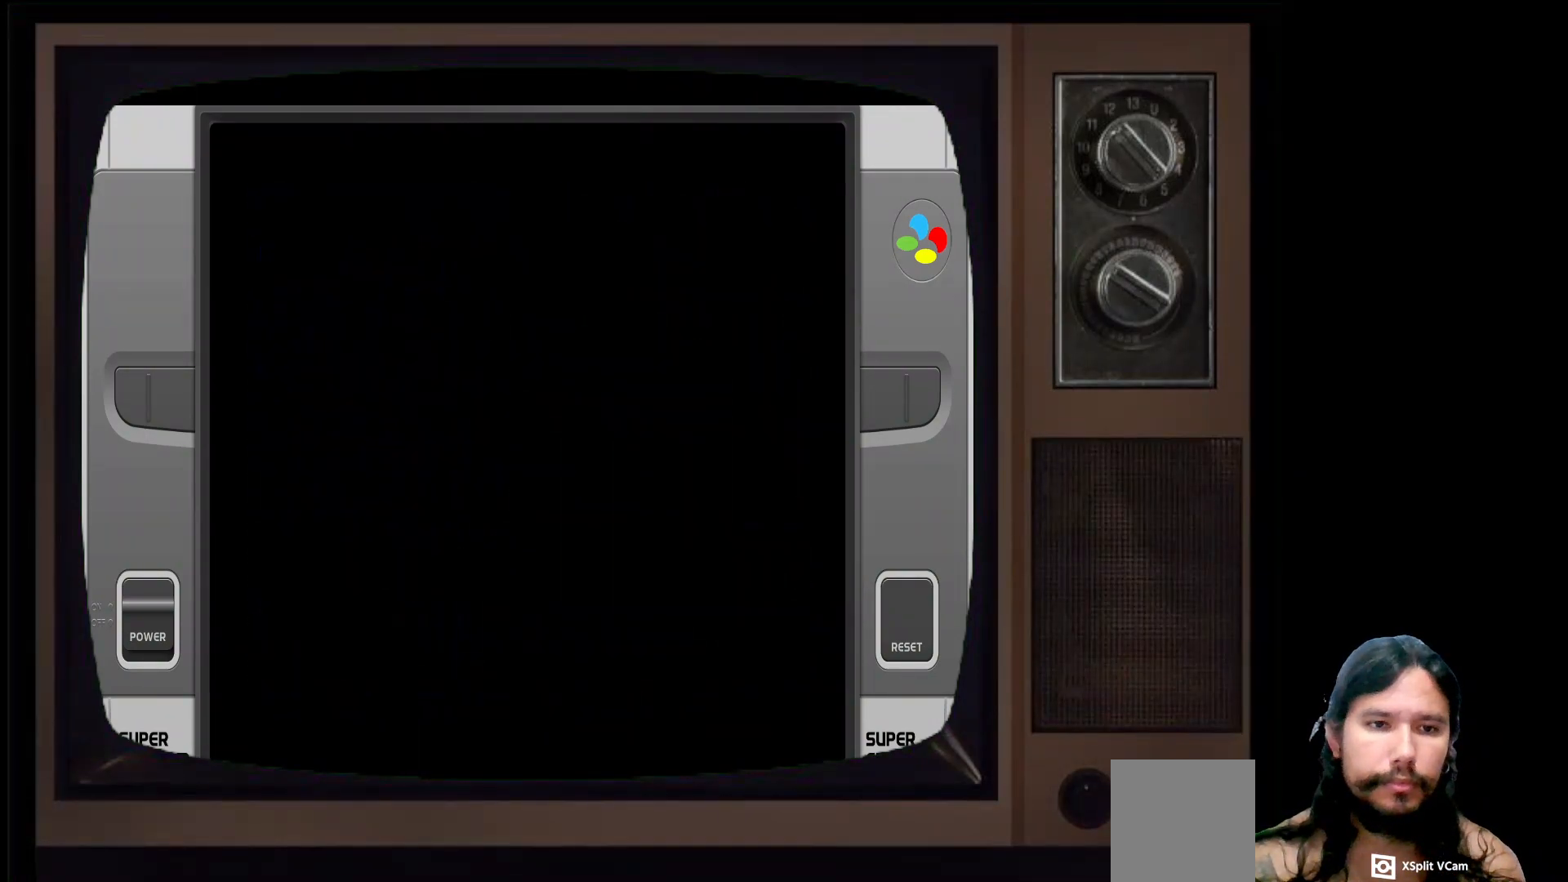
{"buttons": [], "left_stick": "center", "right_stick": "center", "events": []}
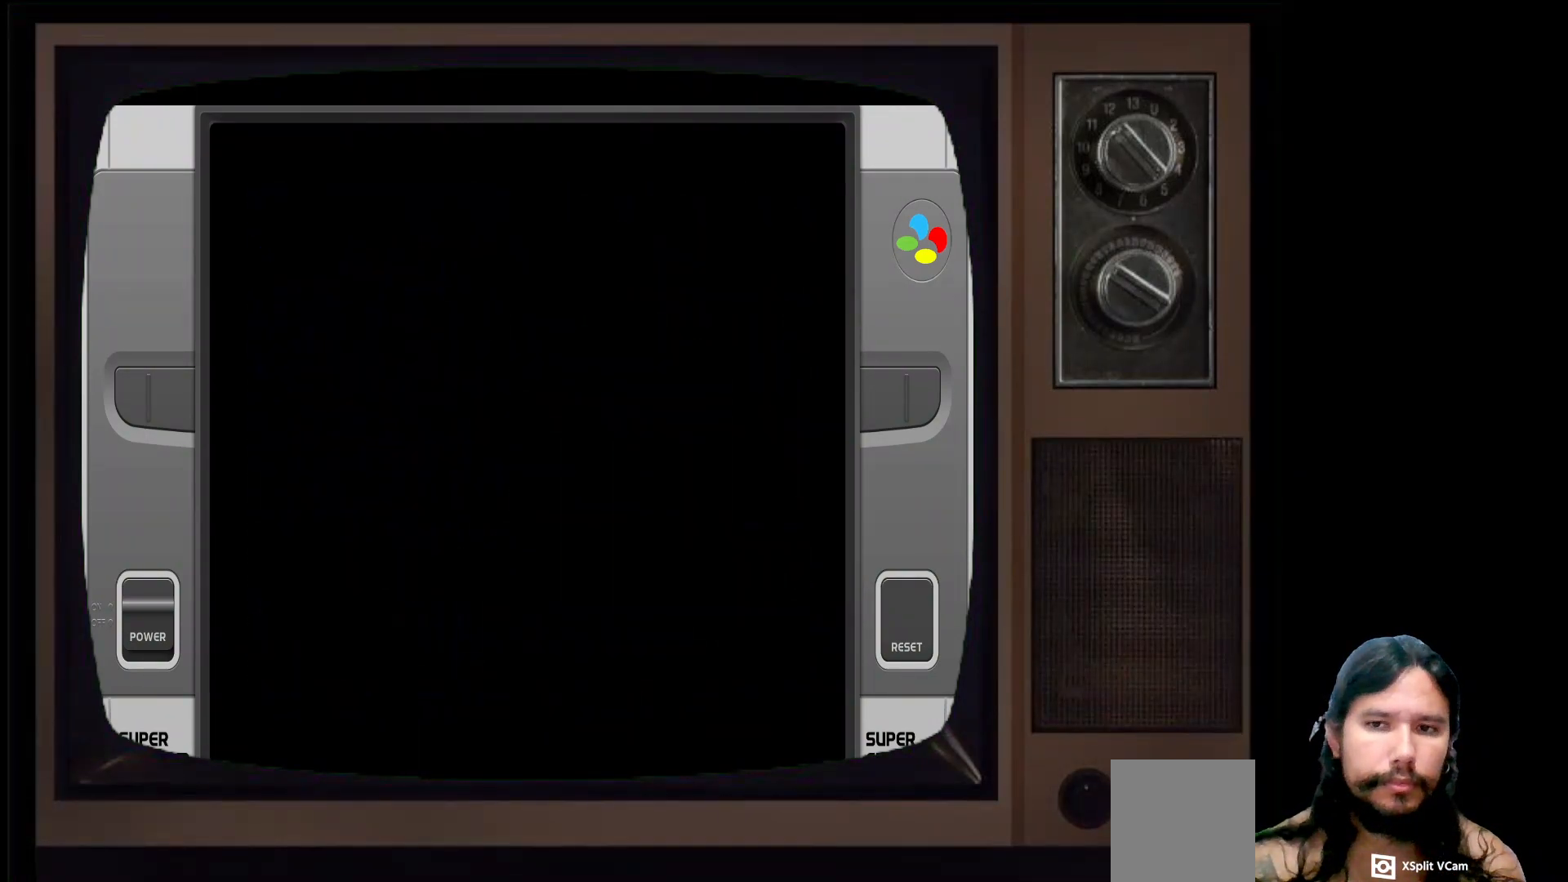
{"buttons": [], "left_stick": "center", "right_stick": "center", "events": []}
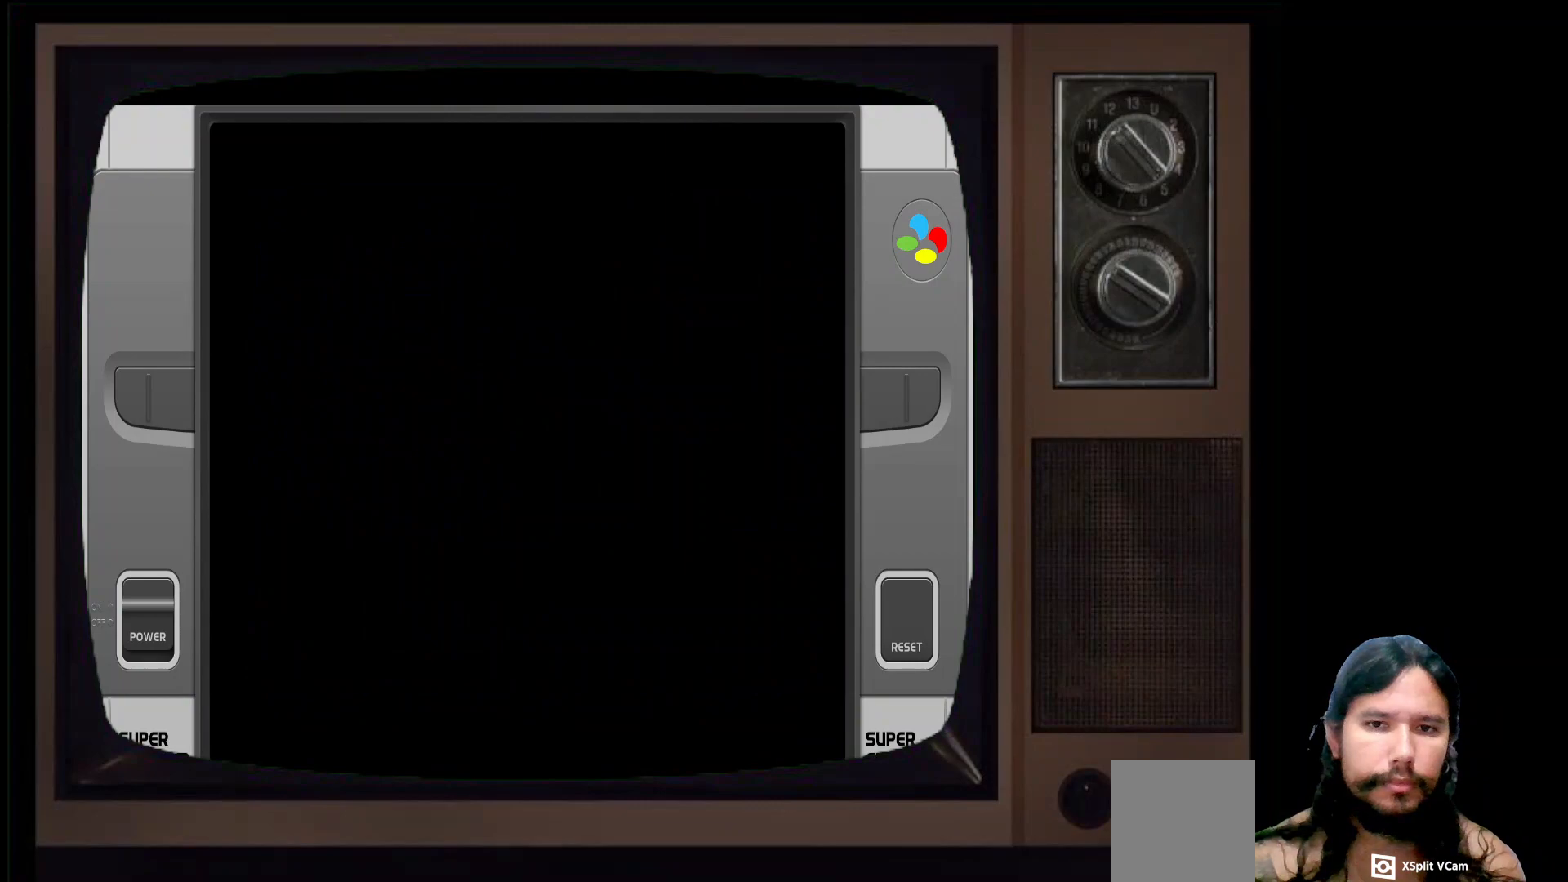
{"buttons": [], "left_stick": "center", "right_stick": "center", "events": []}
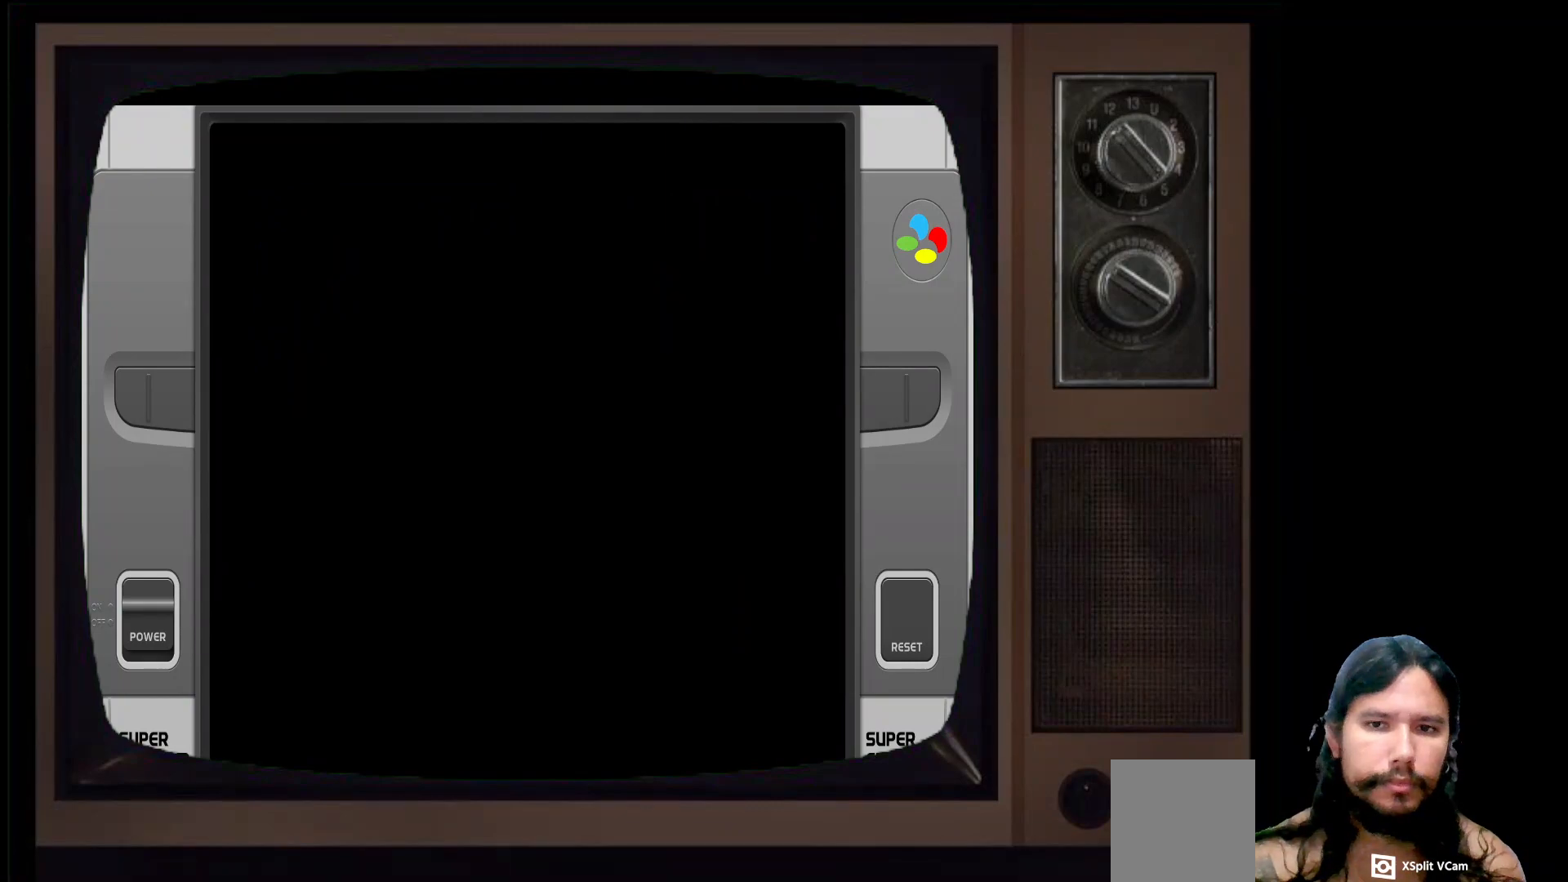
{"buttons": [], "left_stick": "center", "right_stick": "center", "events": []}
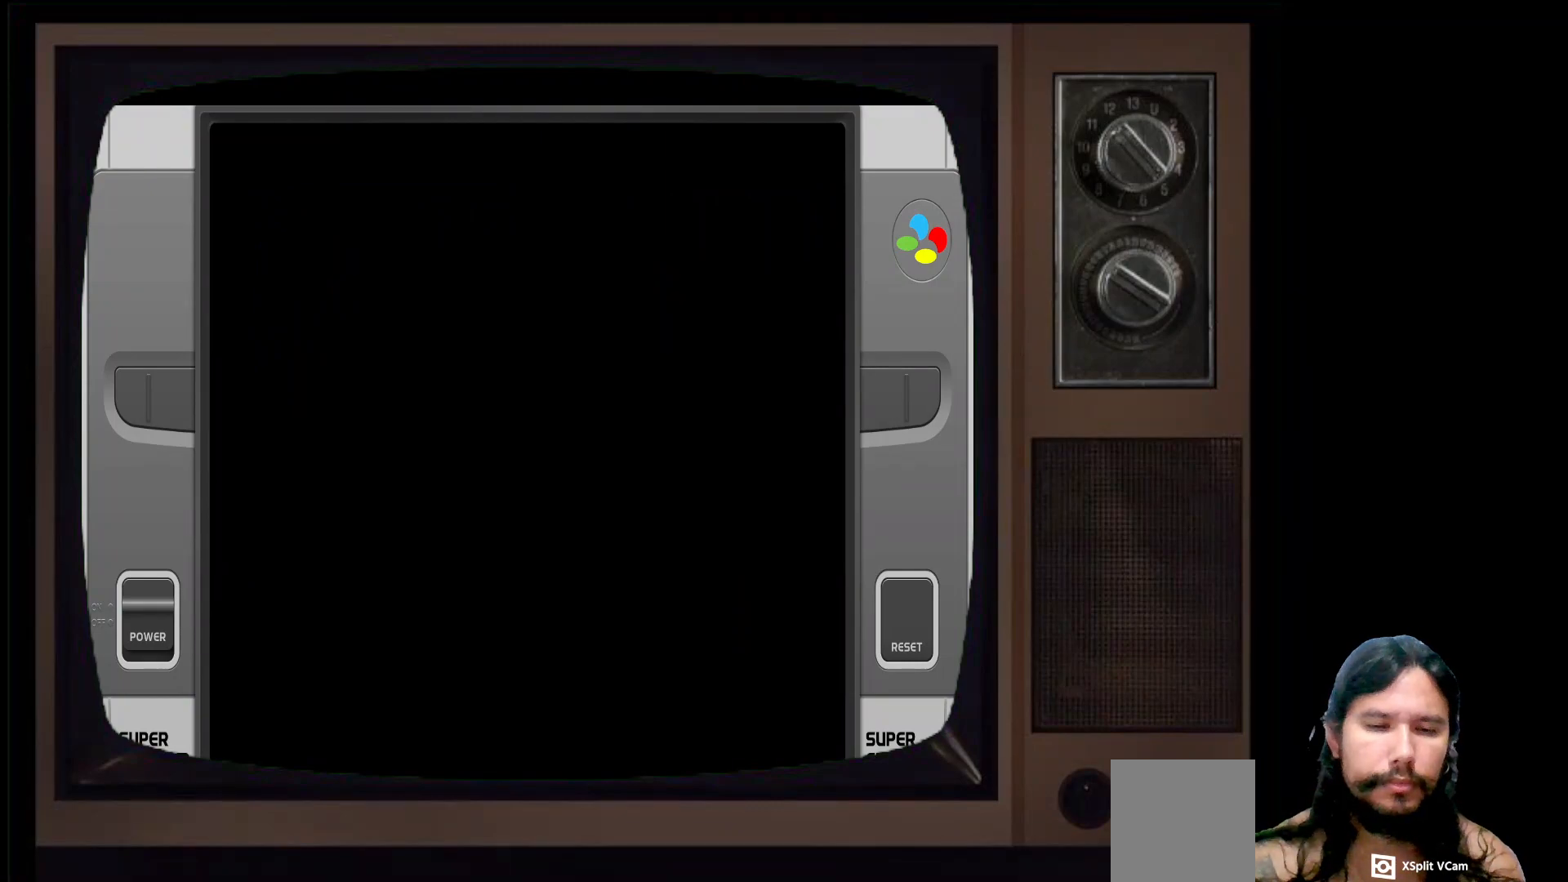
{"buttons": [], "left_stick": "center", "right_stick": "center", "events": []}
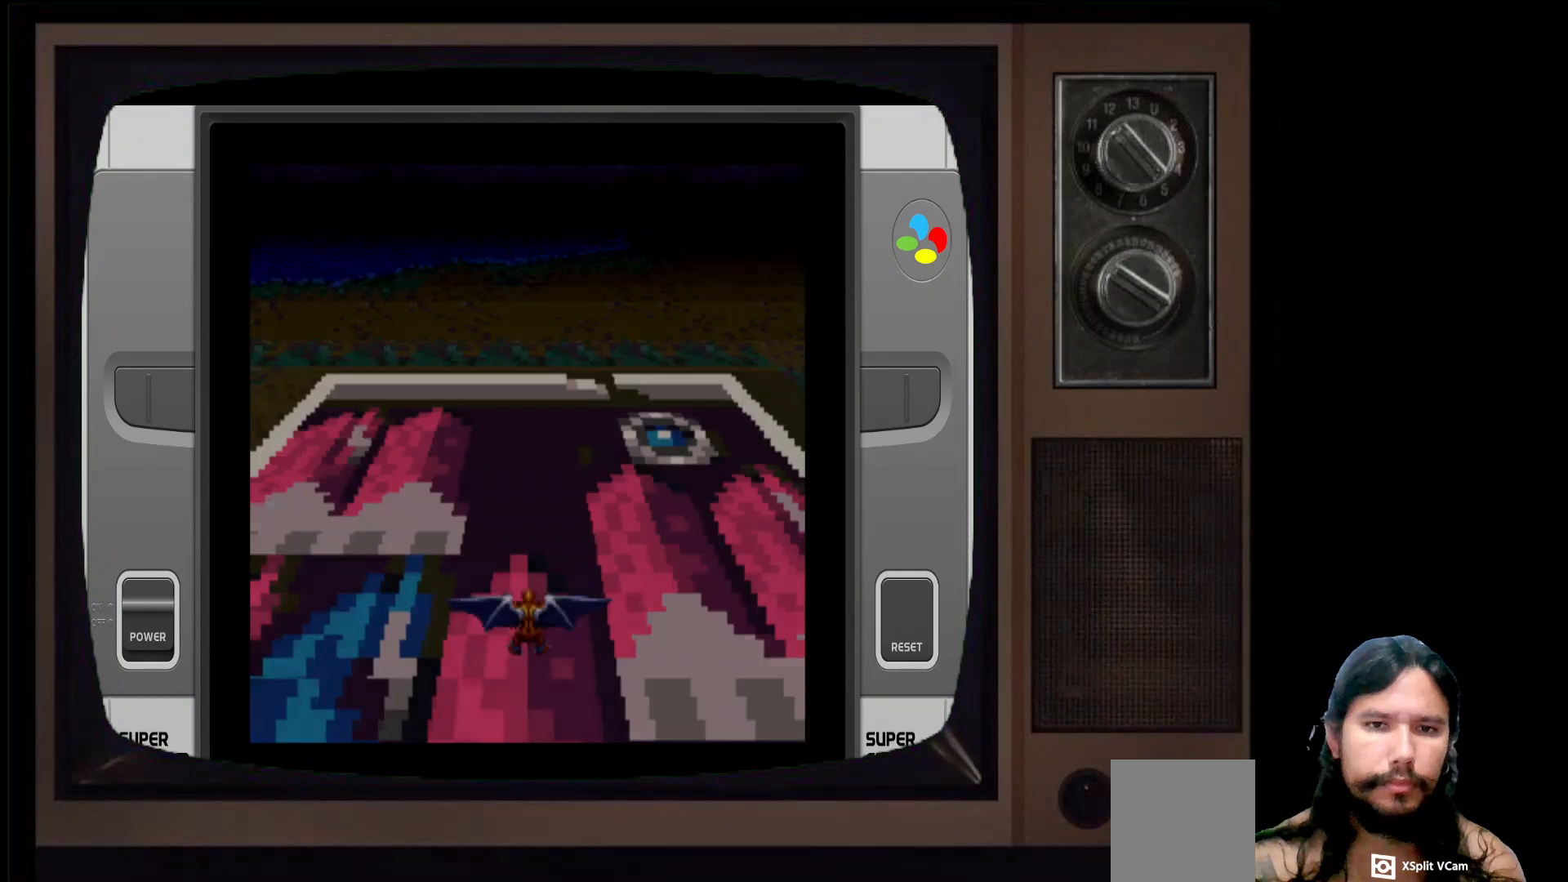
{"buttons": [], "left_stick": "center", "right_stick": "center", "events": []}
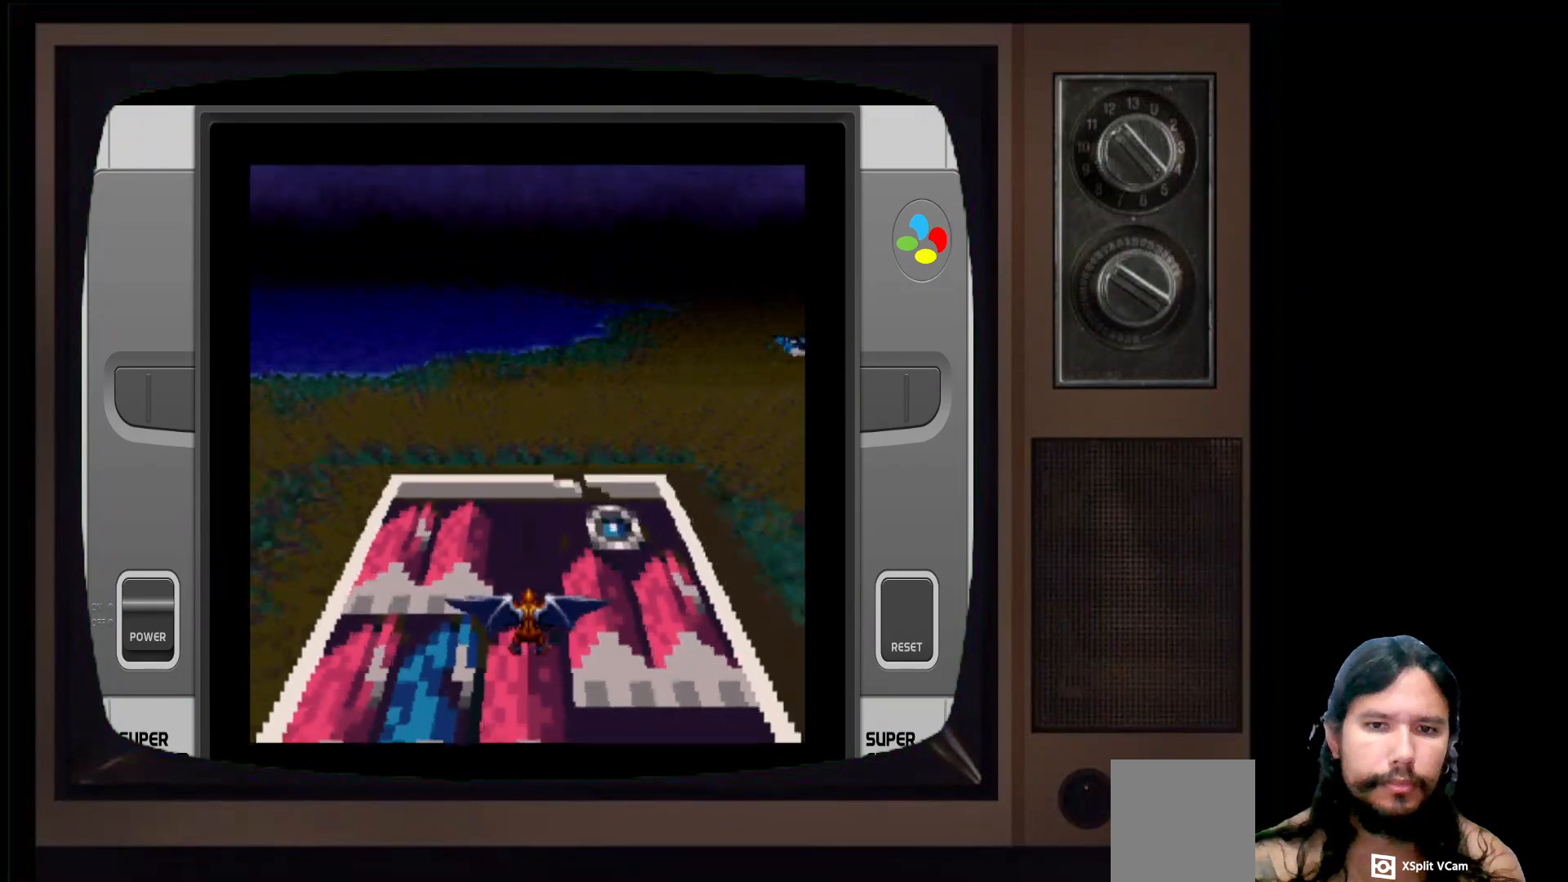
{"buttons": [], "left_stick": "center", "right_stick": "center", "events": []}
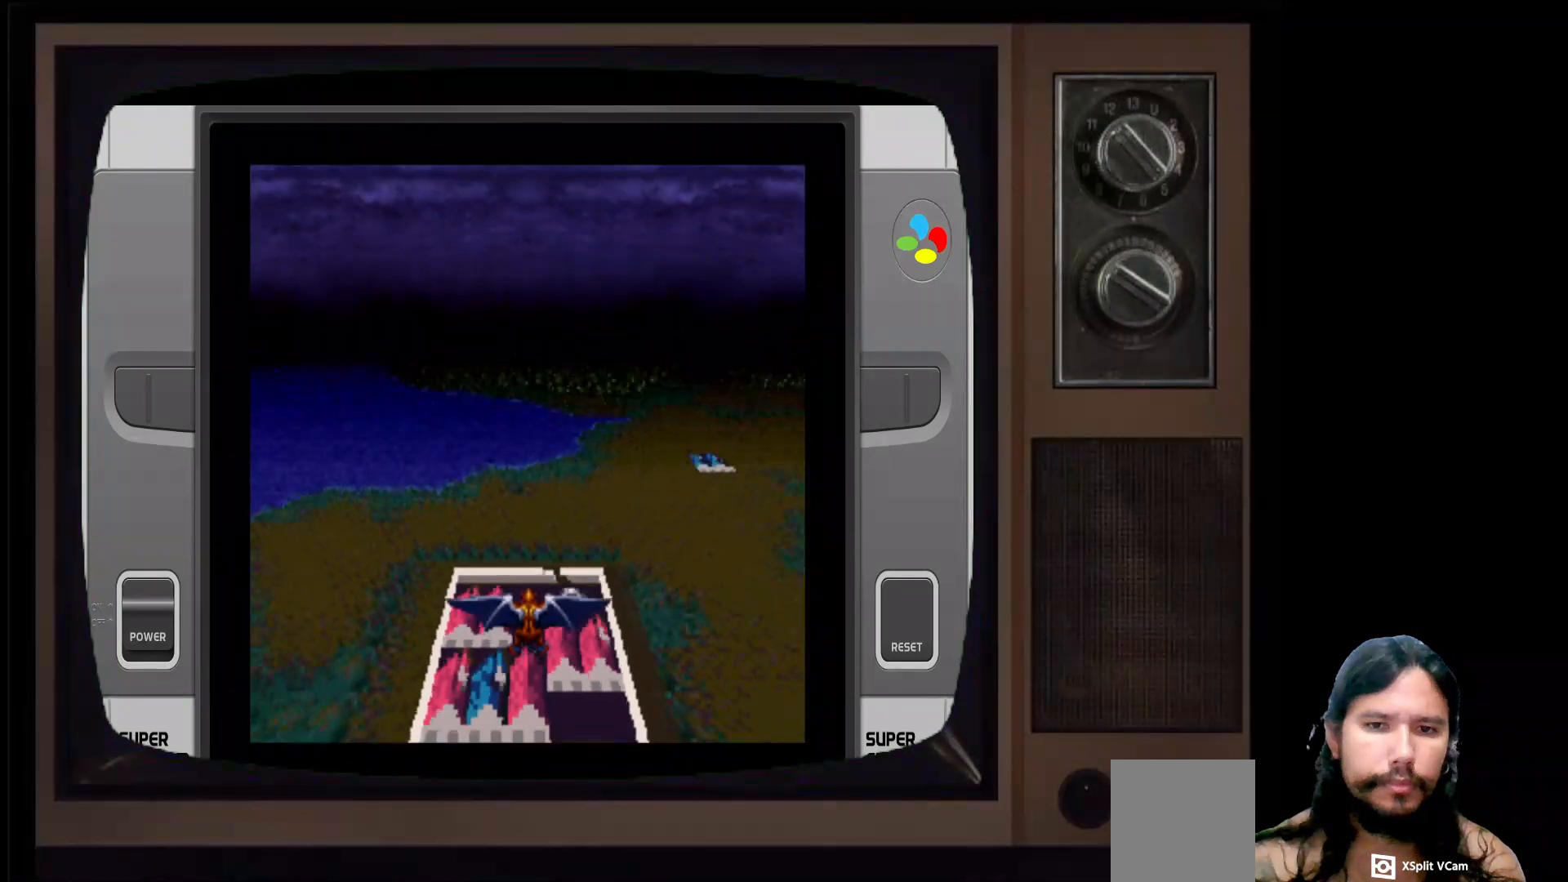
{"buttons": ["X"], "left_stick": "center", "right_stick": "center", "events": [[250, "X", "down"]]}
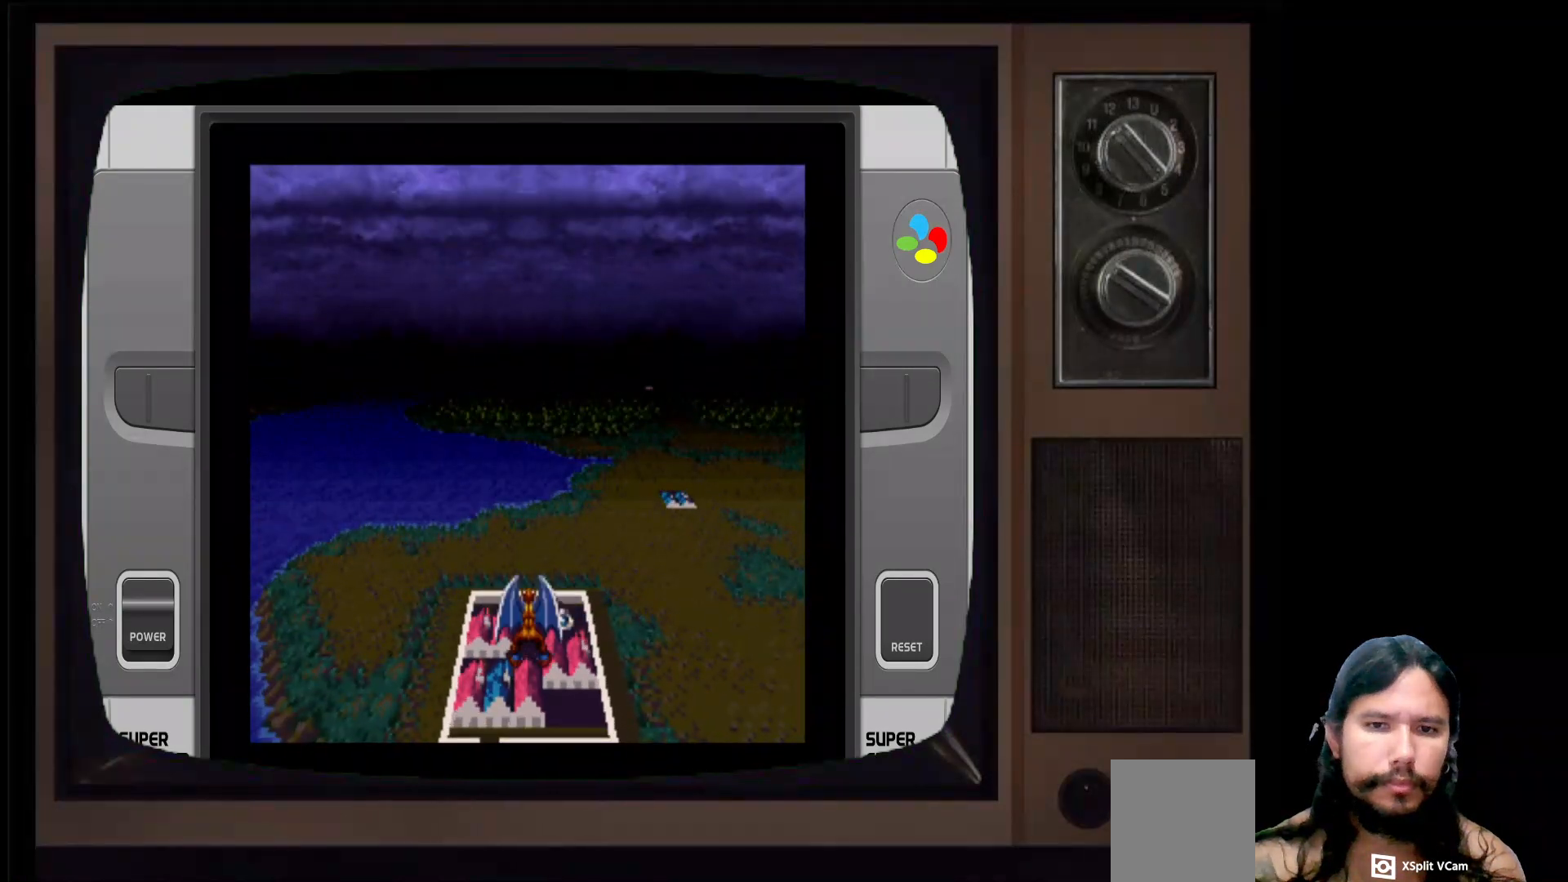
{"buttons": ["X"], "left_stick": "center", "right_stick": "center", "events": []}
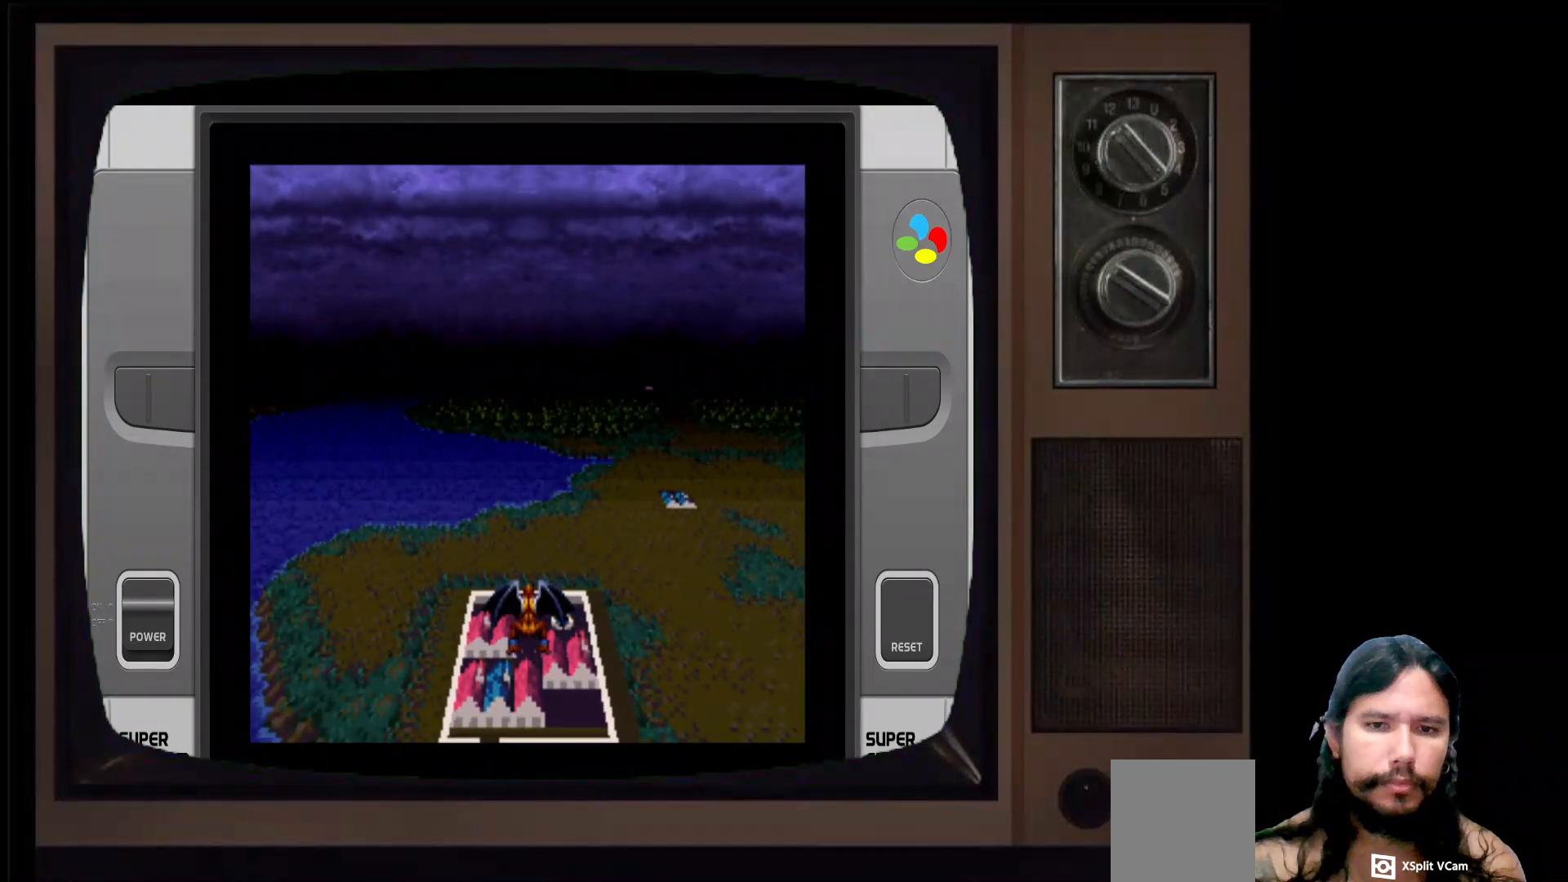
{"buttons": ["X"], "left_stick": "center", "right_stick": "center", "events": [[17, "X", "up"], [117, "X", "down"]]}
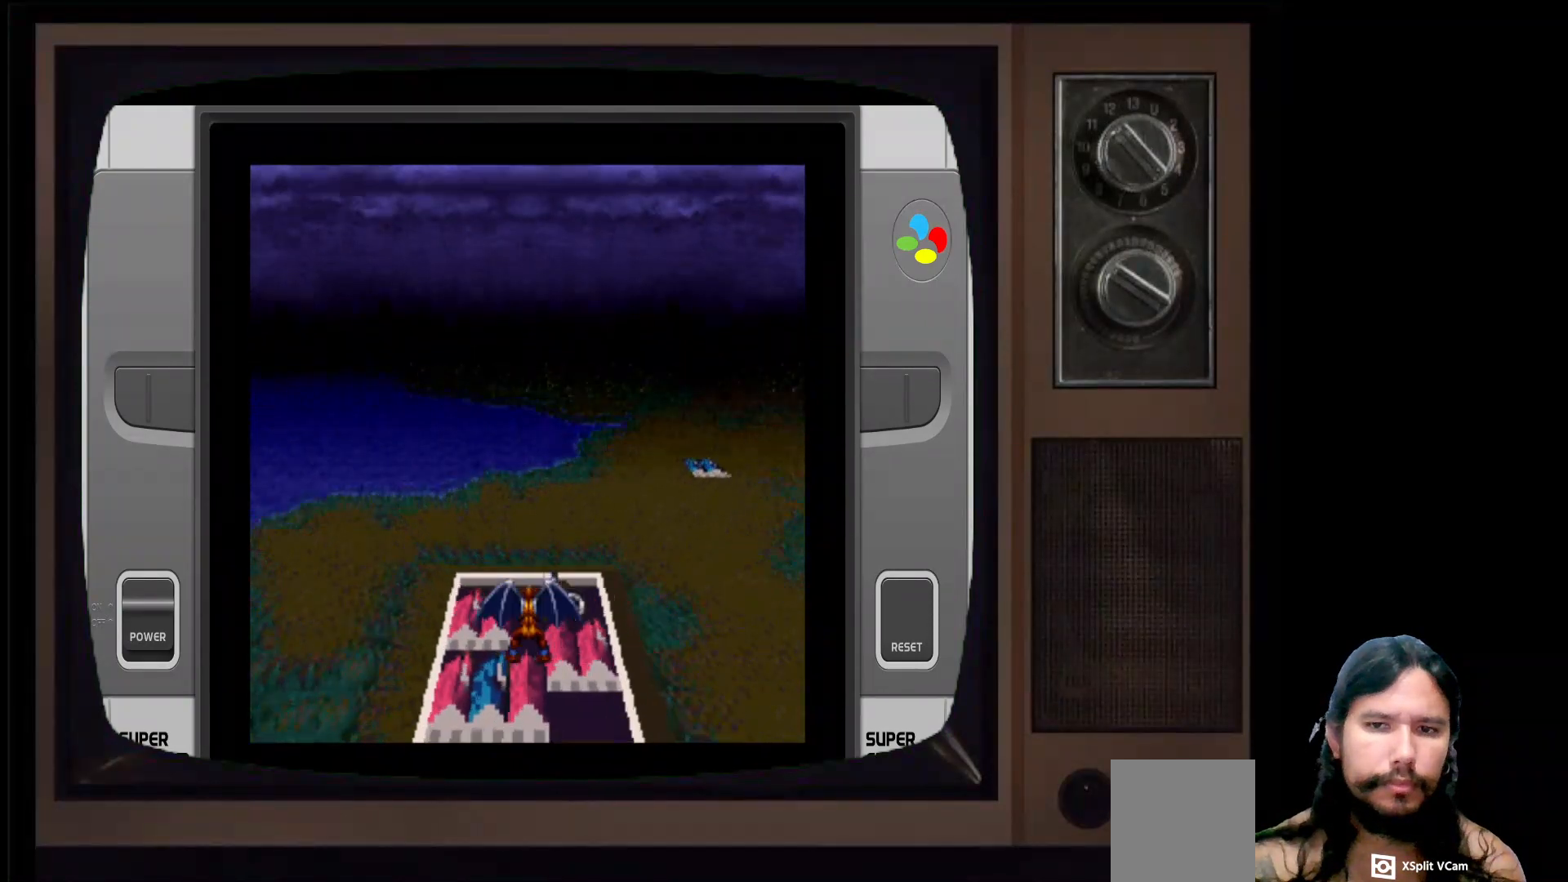
{"buttons": ["X"], "left_stick": "center", "right_stick": "center", "events": []}
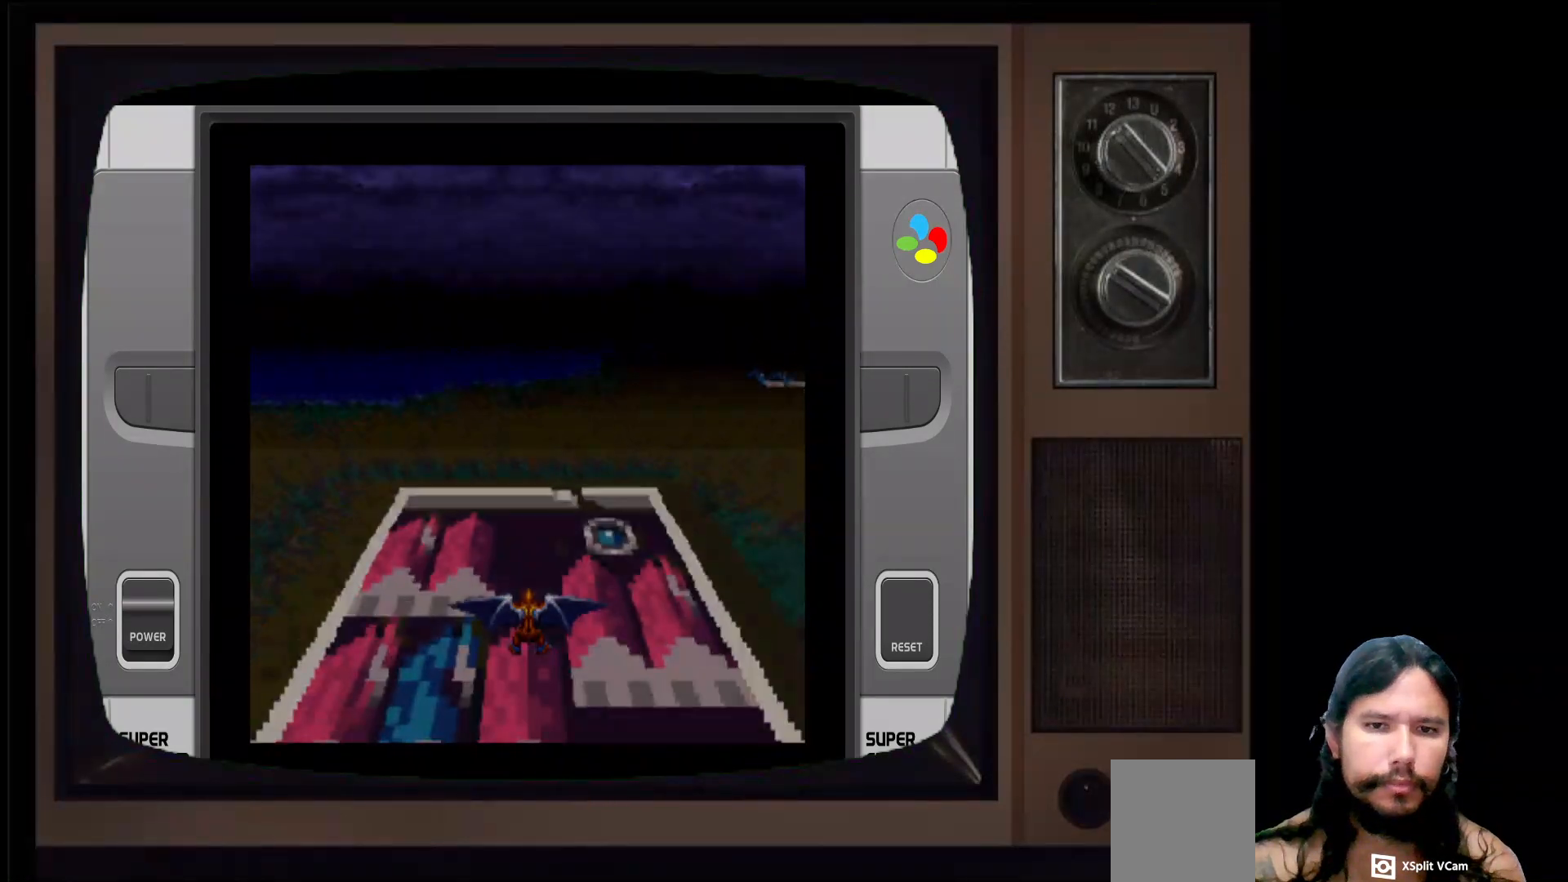
{"buttons": ["X"], "left_stick": "center", "right_stick": "center", "events": []}
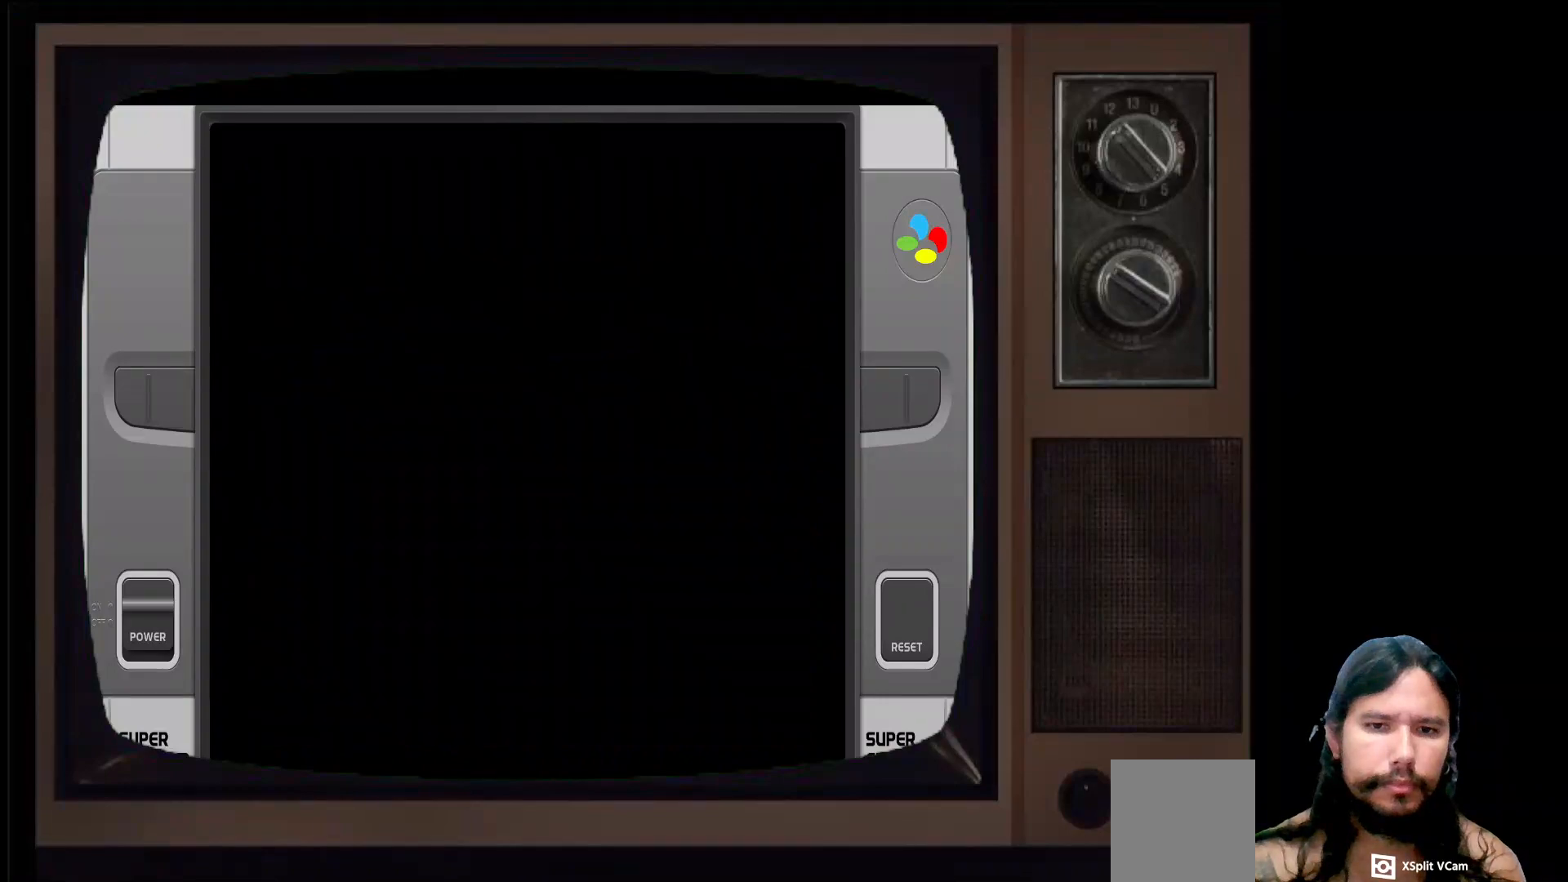
{"buttons": [], "left_stick": "center", "right_stick": "center", "events": [[400, "X", "up"]]}
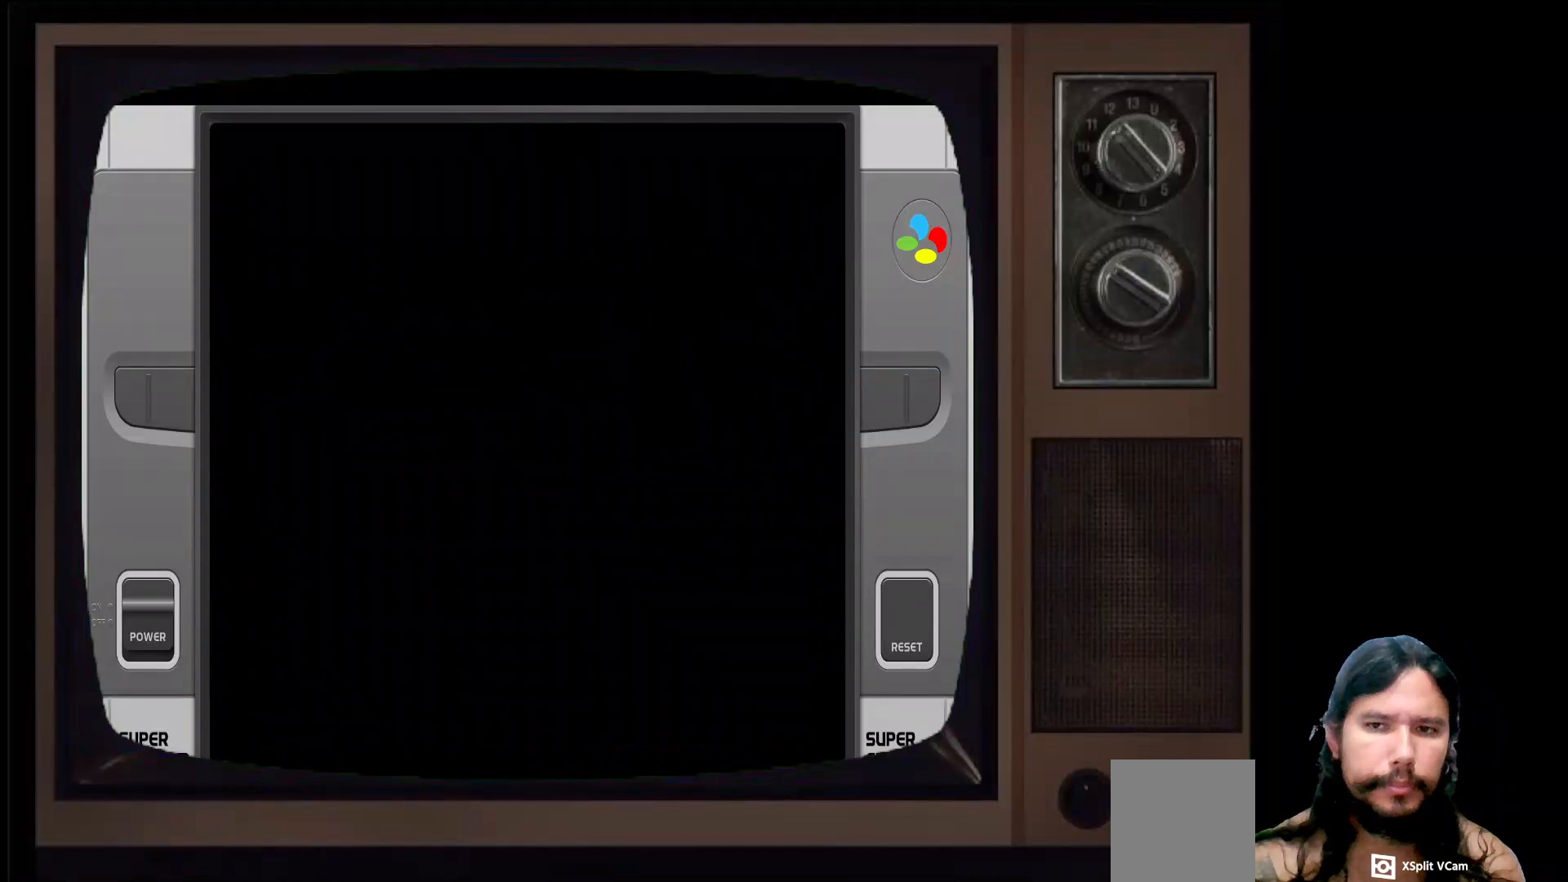
{"buttons": [], "left_stick": "center", "right_stick": "center", "events": []}
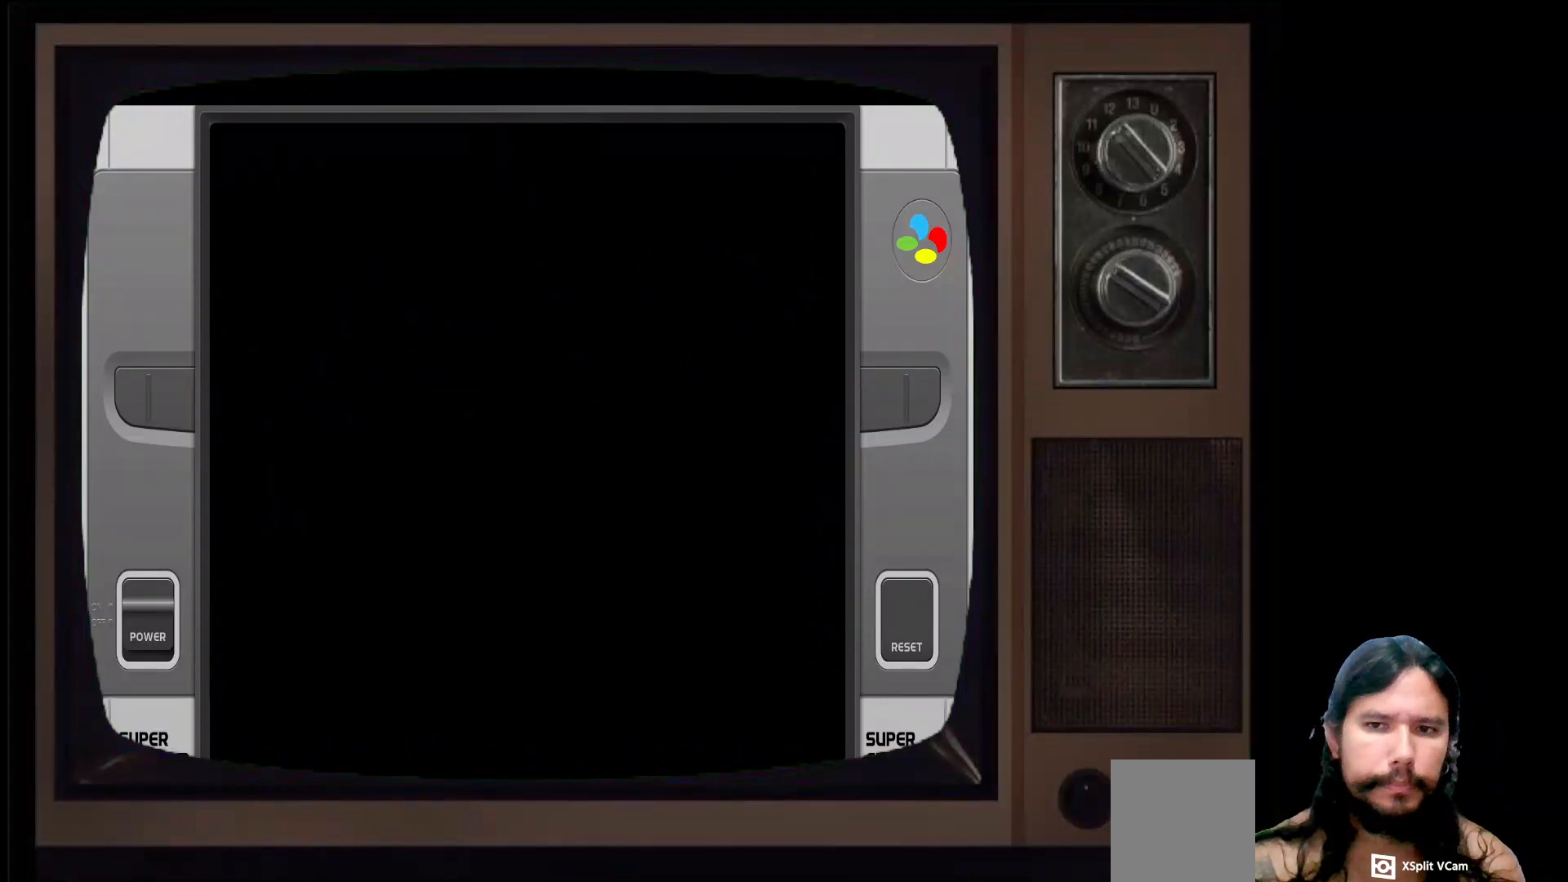
{"buttons": [], "left_stick": "center", "right_stick": "center", "events": []}
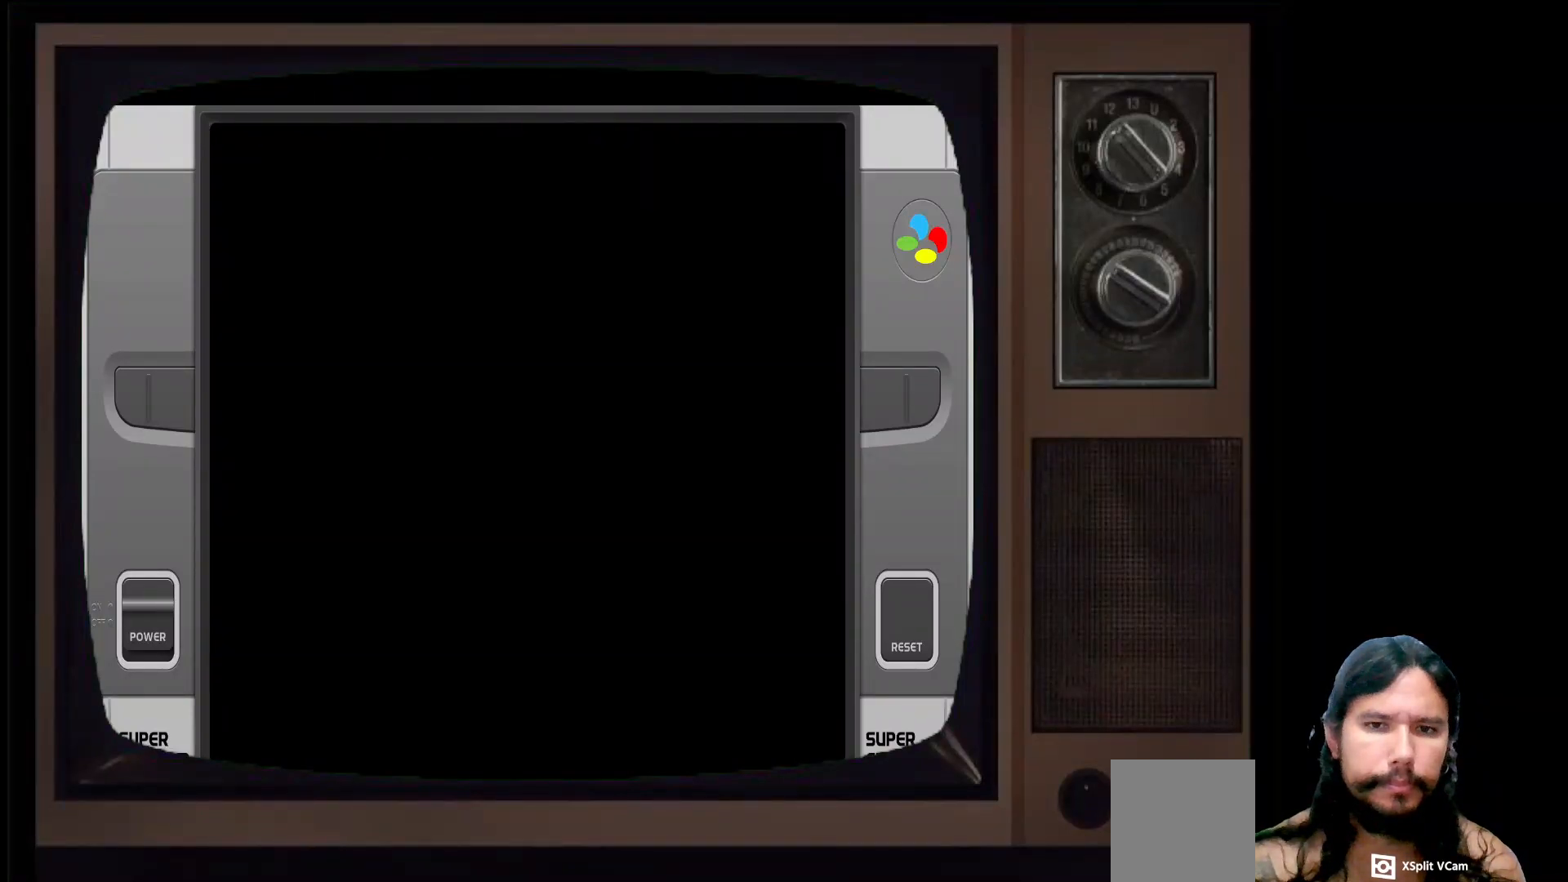
{"buttons": [], "left_stick": "center", "right_stick": "center", "events": []}
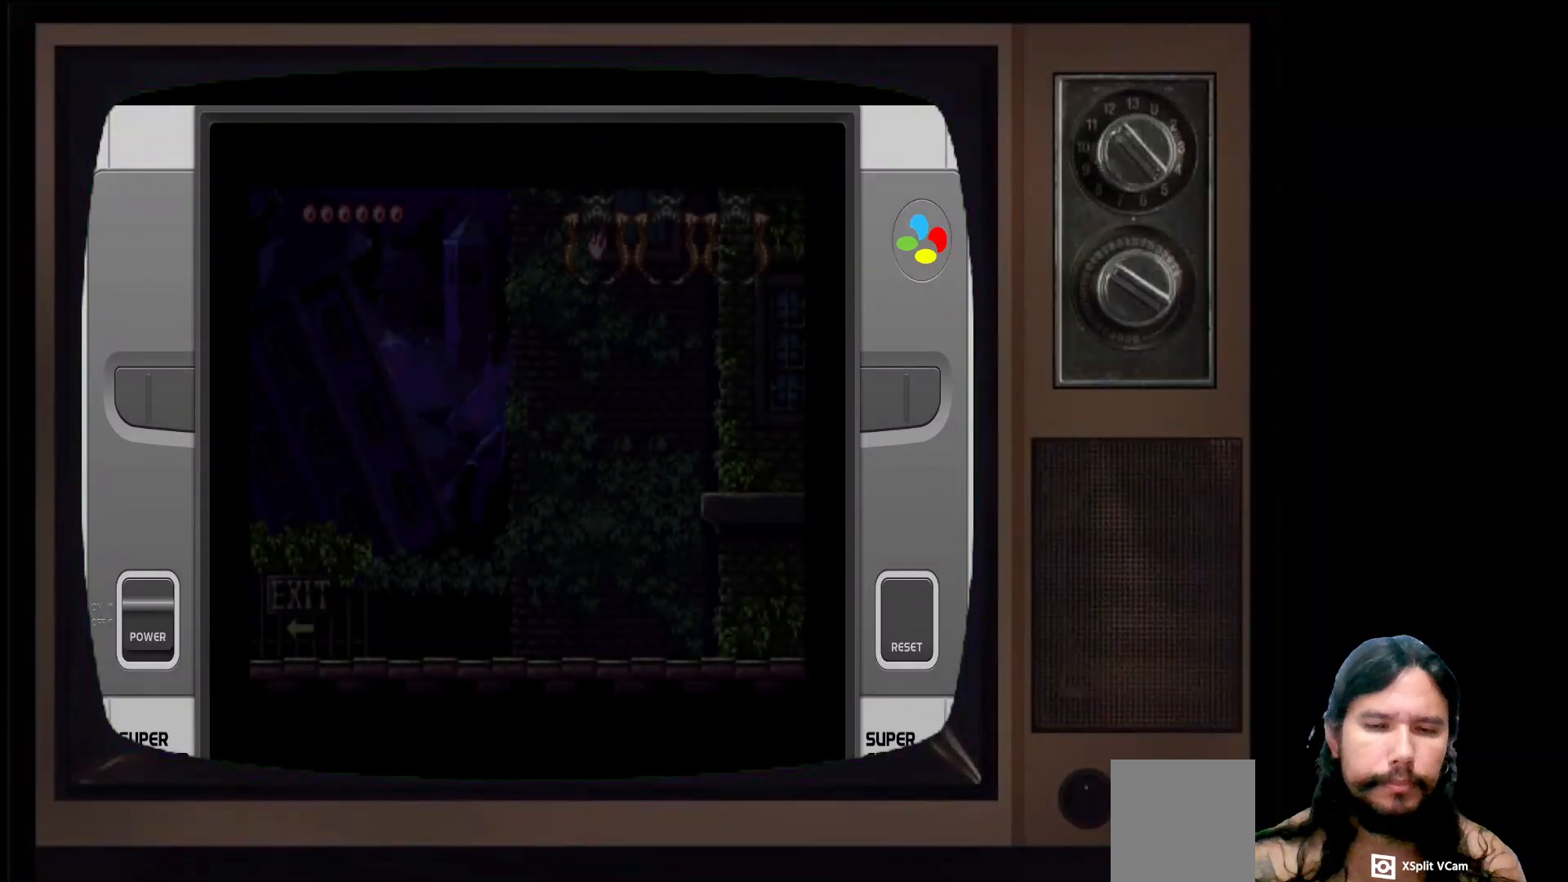
{"buttons": [], "left_stick": "center", "right_stick": "center", "events": []}